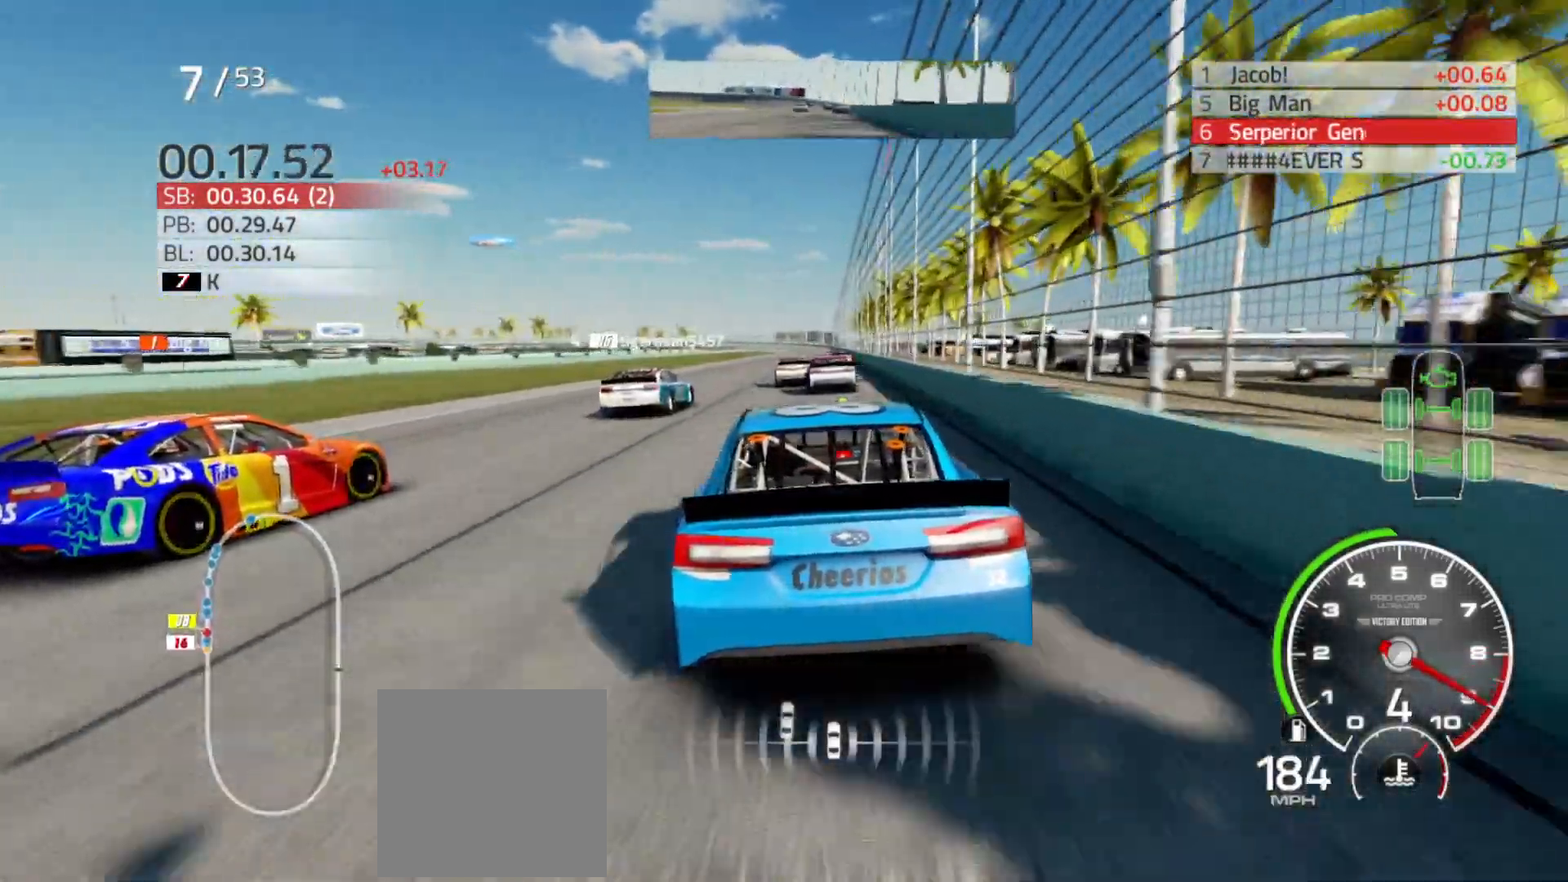
Gameplay with a controller (Xbox layout); each line is a JSON object with the inputs held at the frame after it. "events" lists button and stick changes between this image and that frame as [ms after this image, input, new state], when the widget could be followed in between.
{"buttons": ["R2"], "left_stick": "center", "right_stick": "center", "events": [[83, "left_stick", "center"], [300, "left_stick", "right"], [450, "left_stick", "center"]]}
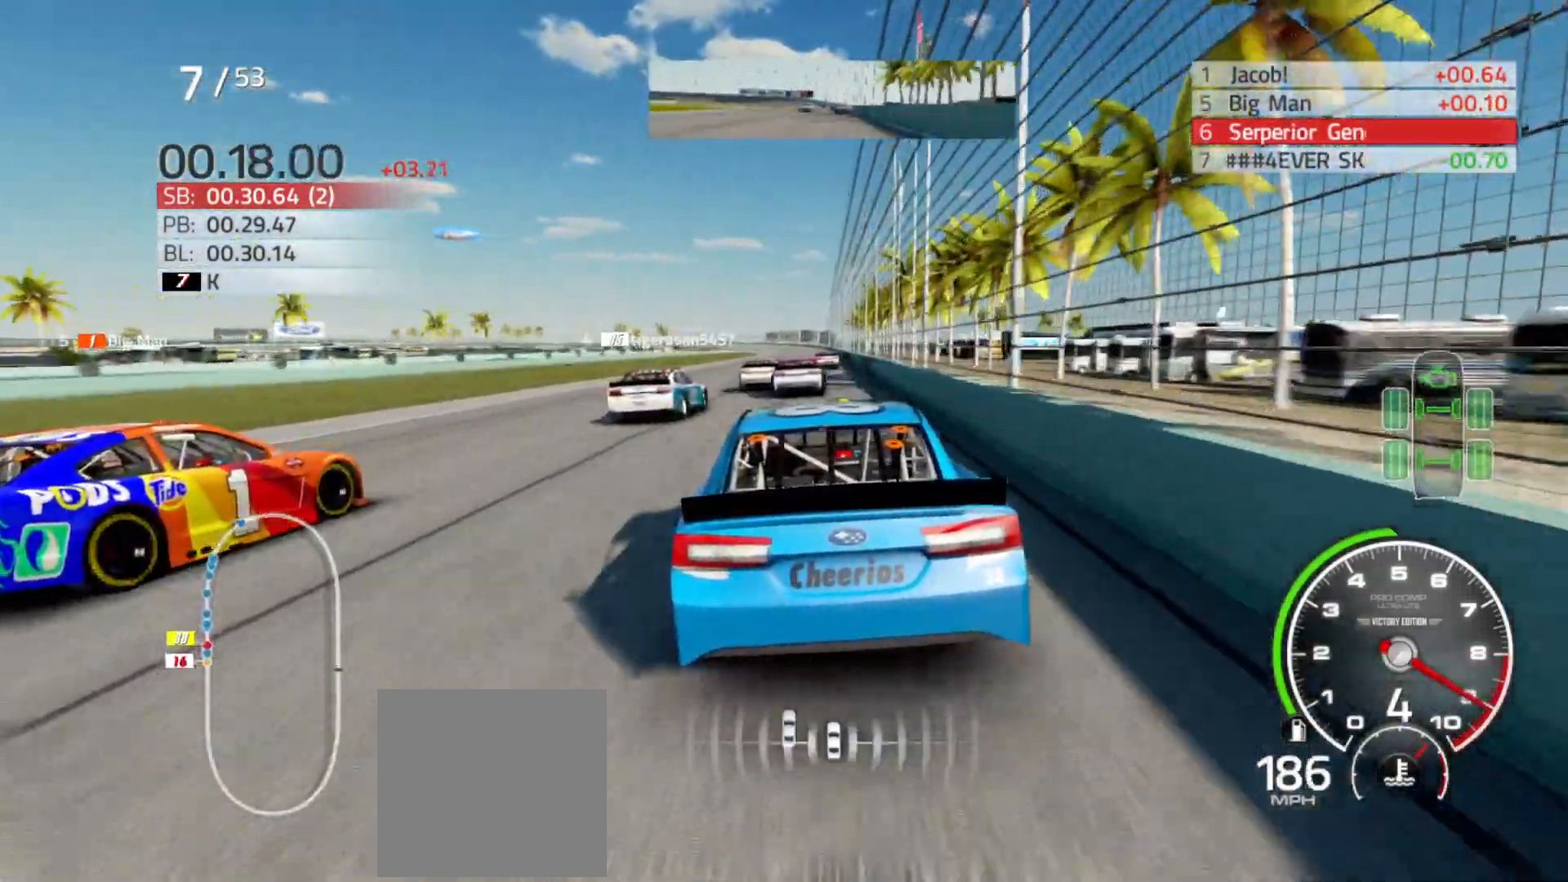
{"buttons": ["R2"], "left_stick": "center", "right_stick": "center", "events": []}
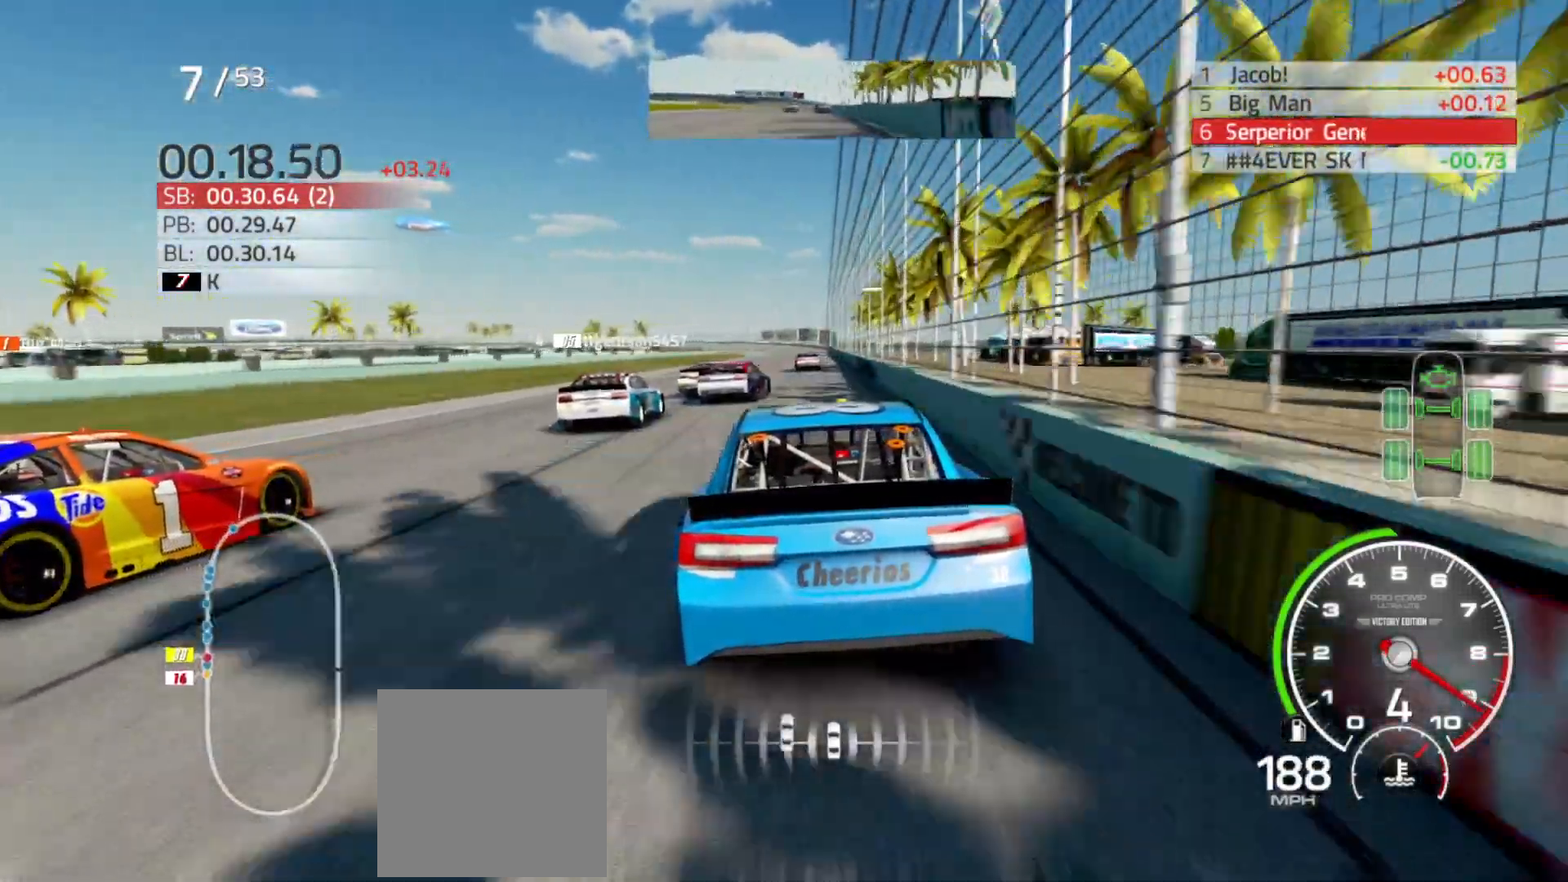
{"buttons": ["R2"], "left_stick": "right", "right_stick": "center", "events": [[200, "left_stick", "right"], [367, "left_stick", "center"], [483, "left_stick", "right"]]}
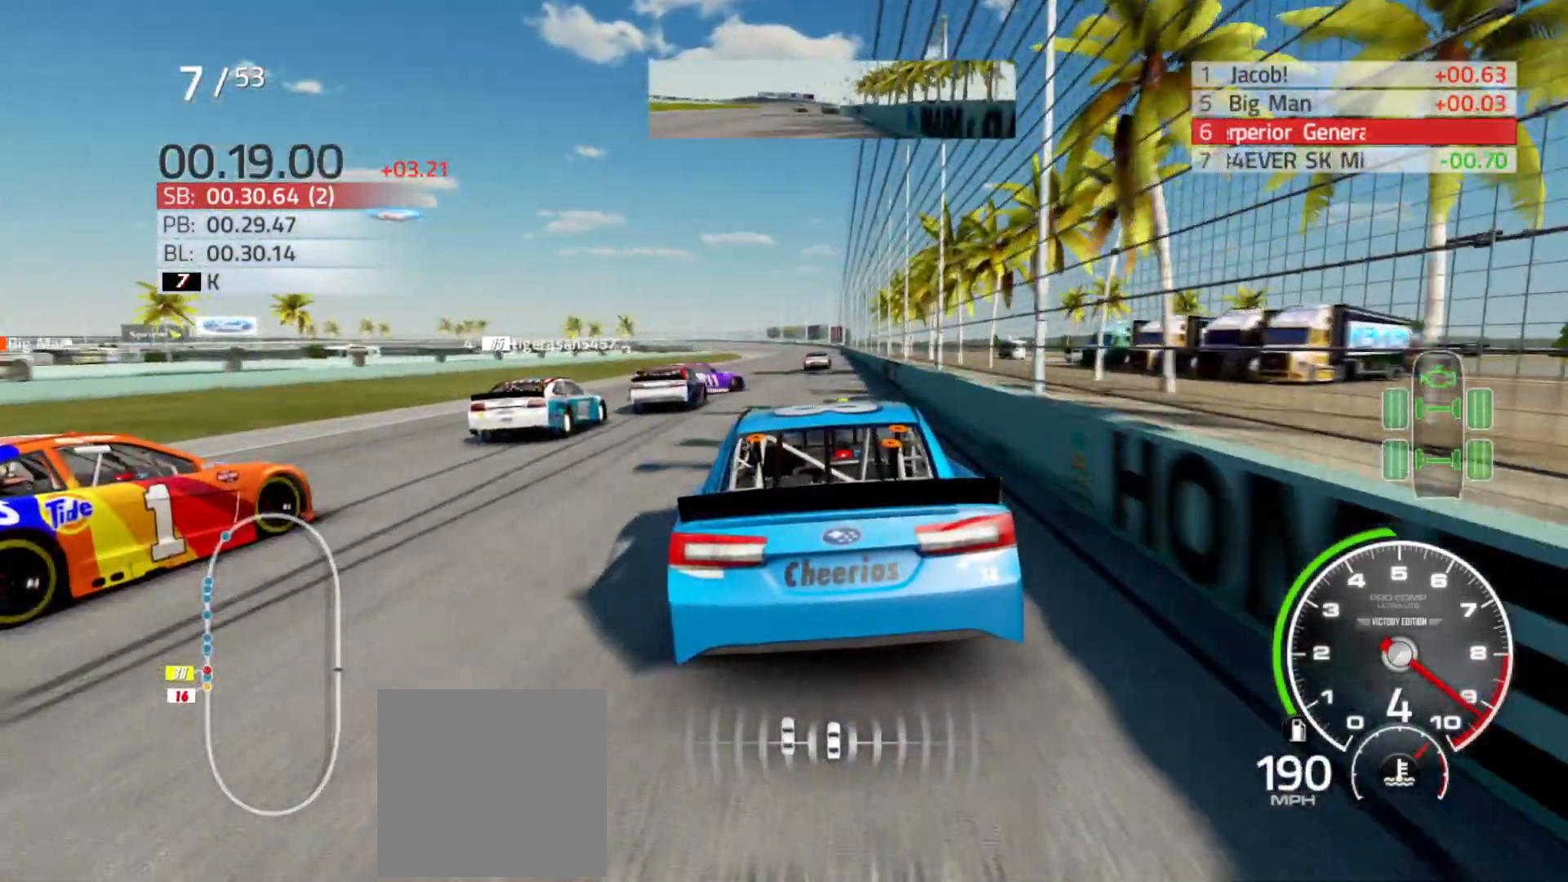
{"buttons": ["R2"], "left_stick": "center", "right_stick": "center", "events": [[117, "left_stick", "center"], [267, "left_stick", "right"], [350, "left_stick", "center"]]}
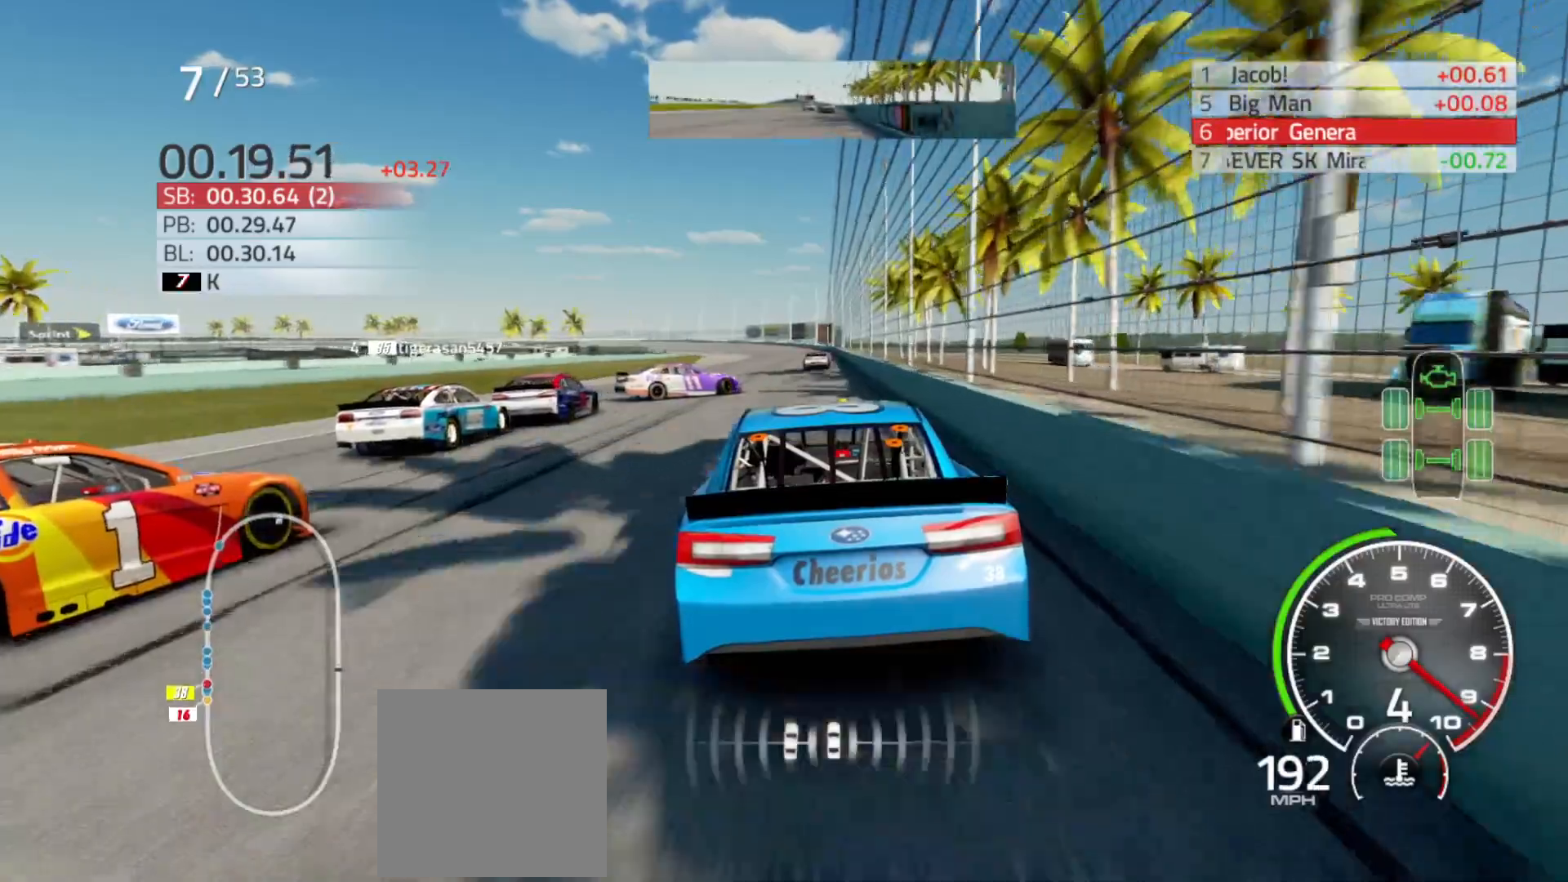
{"buttons": ["R2"], "left_stick": "center", "right_stick": "center", "events": [[67, "left_stick", "left"], [183, "left_stick", "center"], [283, "left_stick", "right"], [400, "left_stick", "center"]]}
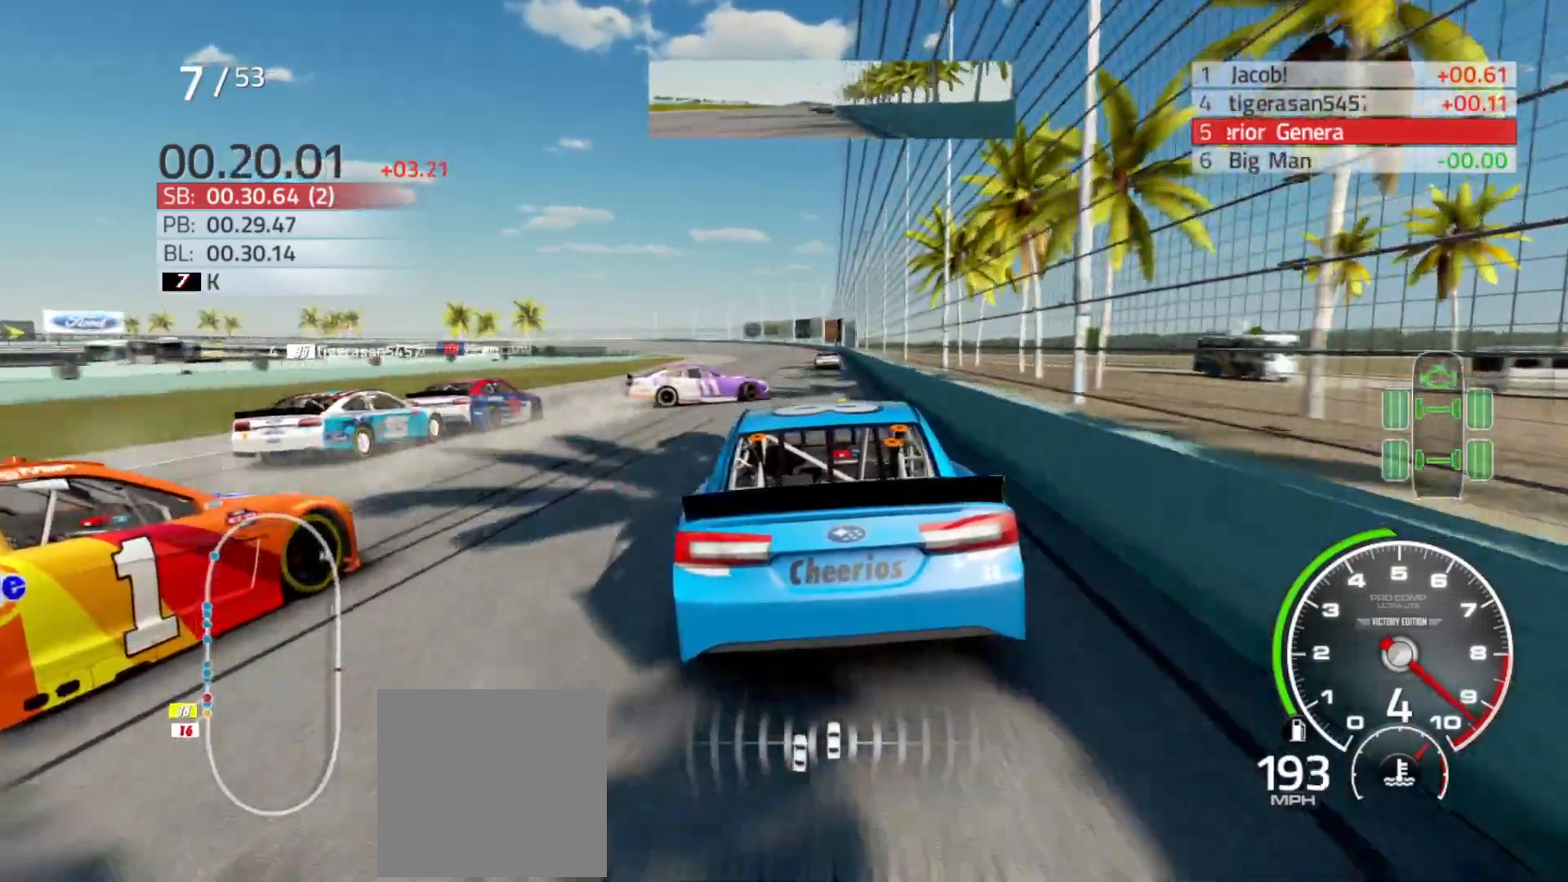
{"buttons": ["R2"], "left_stick": "center", "right_stick": "center", "events": [[167, "left_stick", "right"], [233, "left_stick", "center"], [350, "left_stick", "right"], [433, "left_stick", "center"]]}
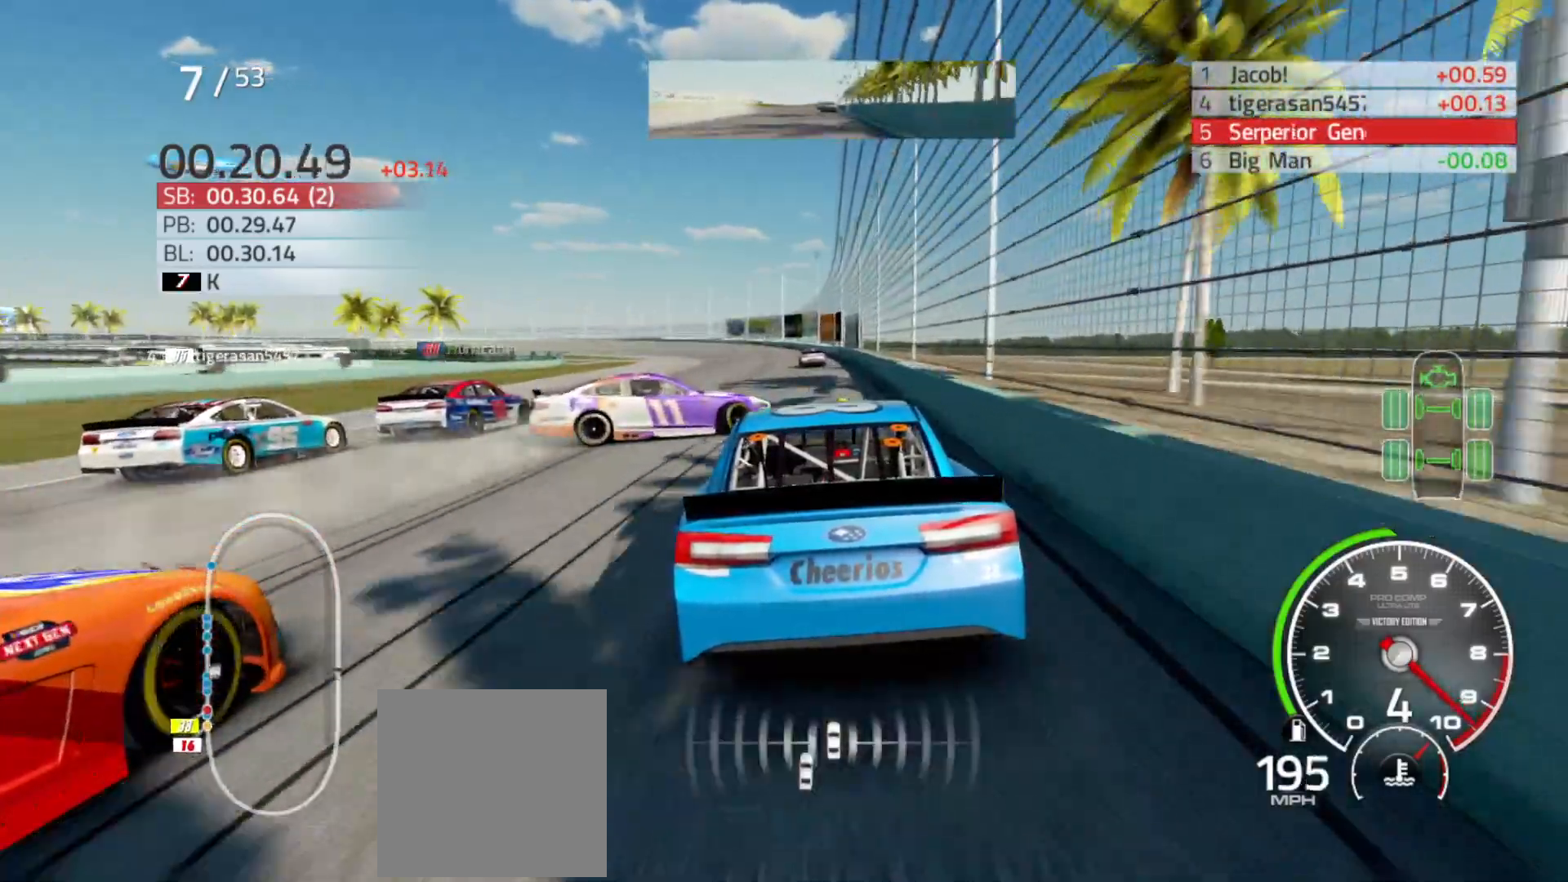
{"buttons": ["R2"], "left_stick": "left", "right_stick": "center", "events": [[117, "left_stick", "left"], [333, "left_stick", "center"], [400, "left_stick", "left"]]}
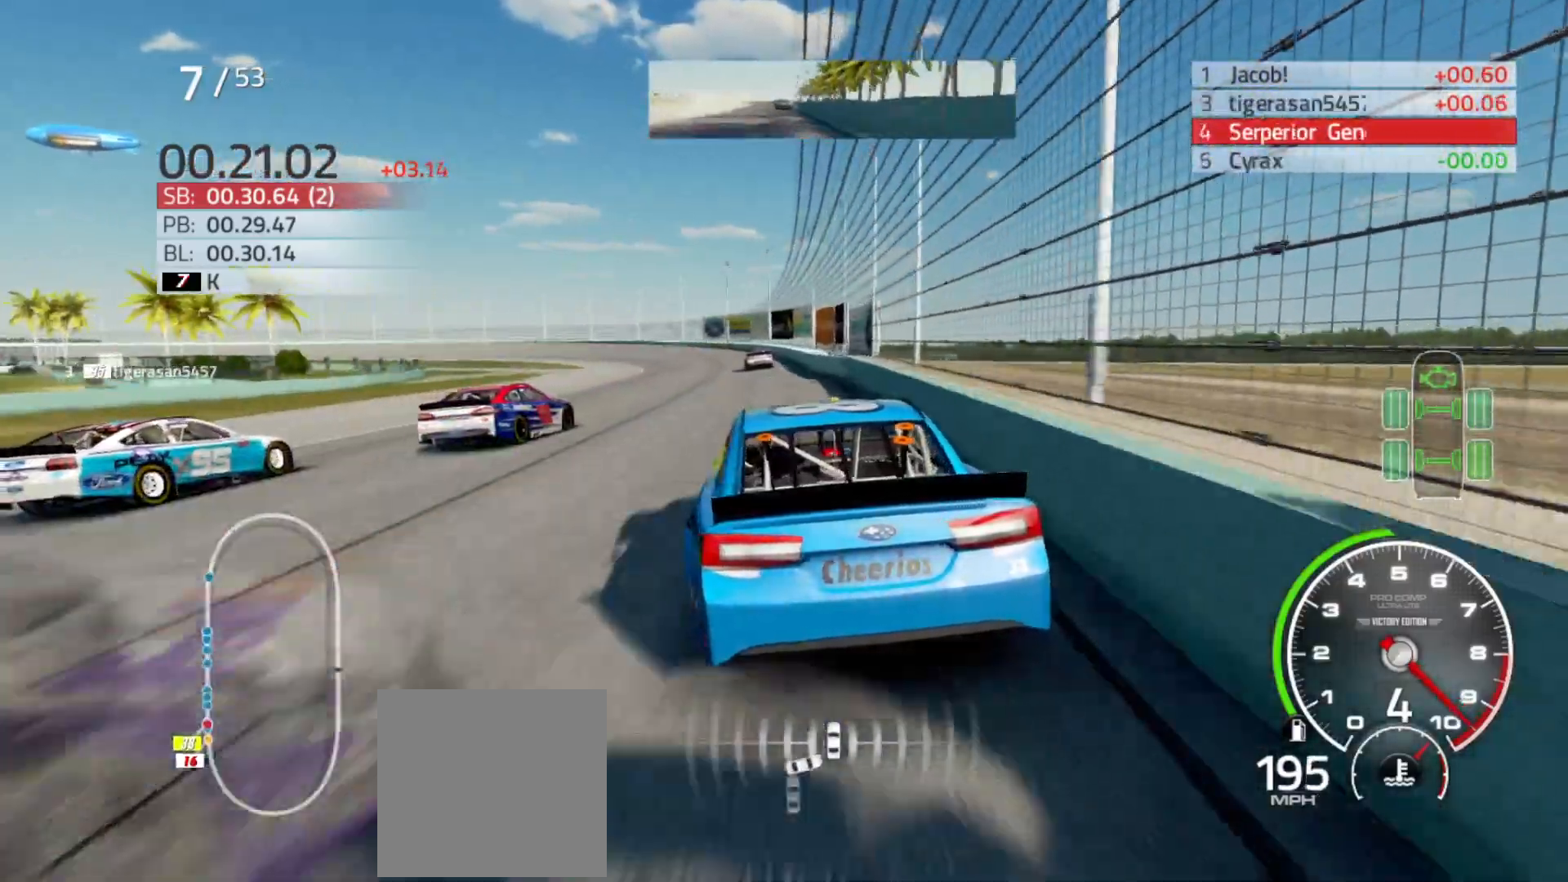
{"buttons": ["R2"], "left_stick": "center", "right_stick": "center", "events": [[117, "R2", "up"], [317, "R2", "down"], [317, "left_stick", "right"], [483, "left_stick", "center"]]}
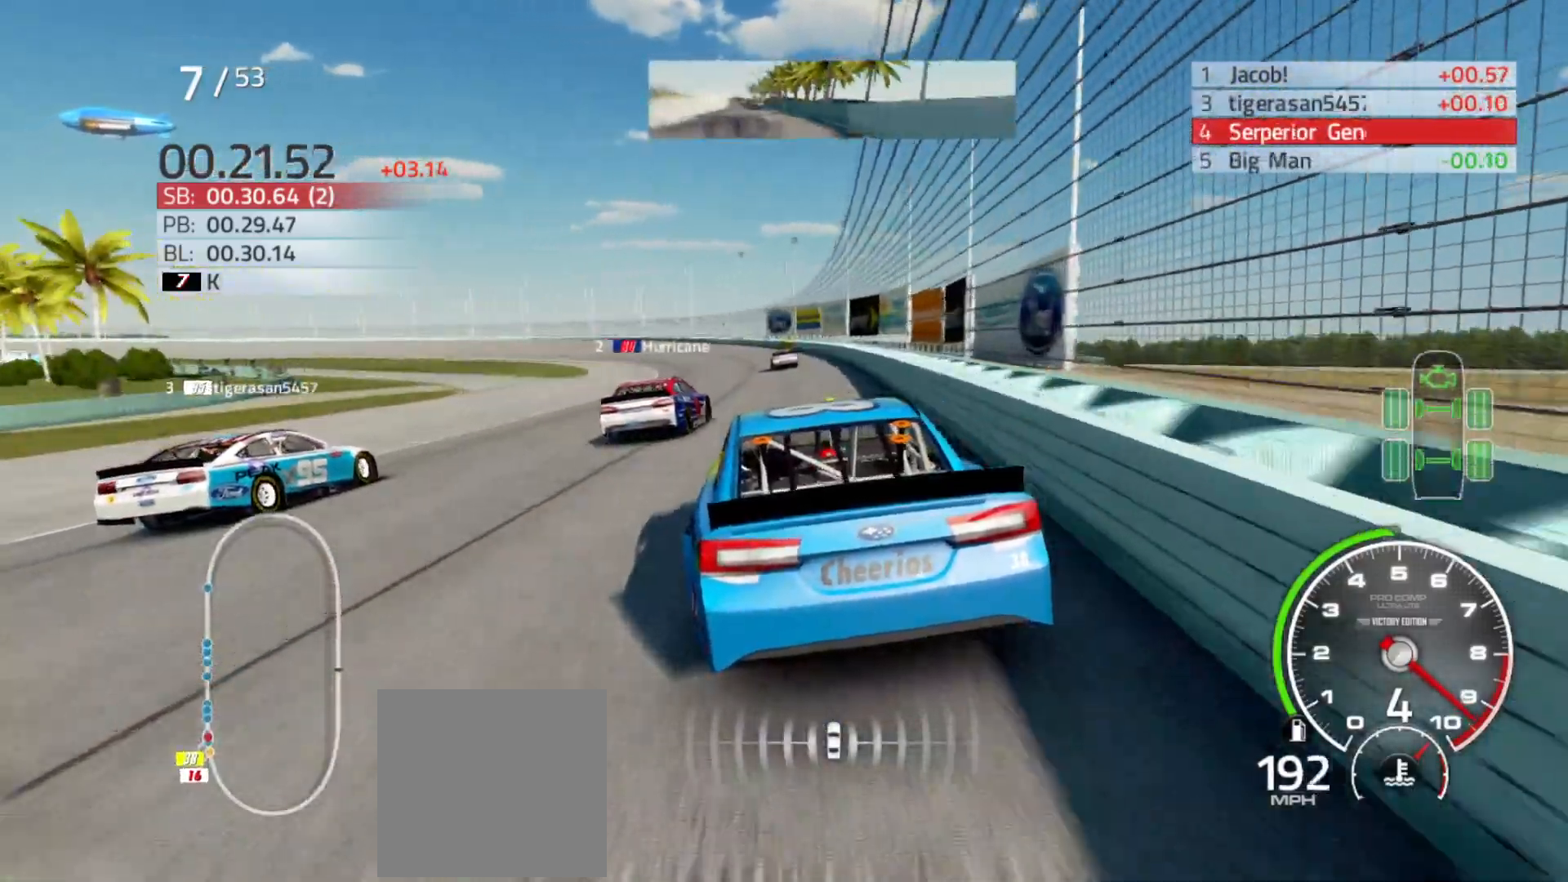
{"buttons": ["L2"], "left_stick": "left", "right_stick": "center", "events": [[200, "left_stick", "left"], [250, "R2", "up"], [417, "L2", "down"]]}
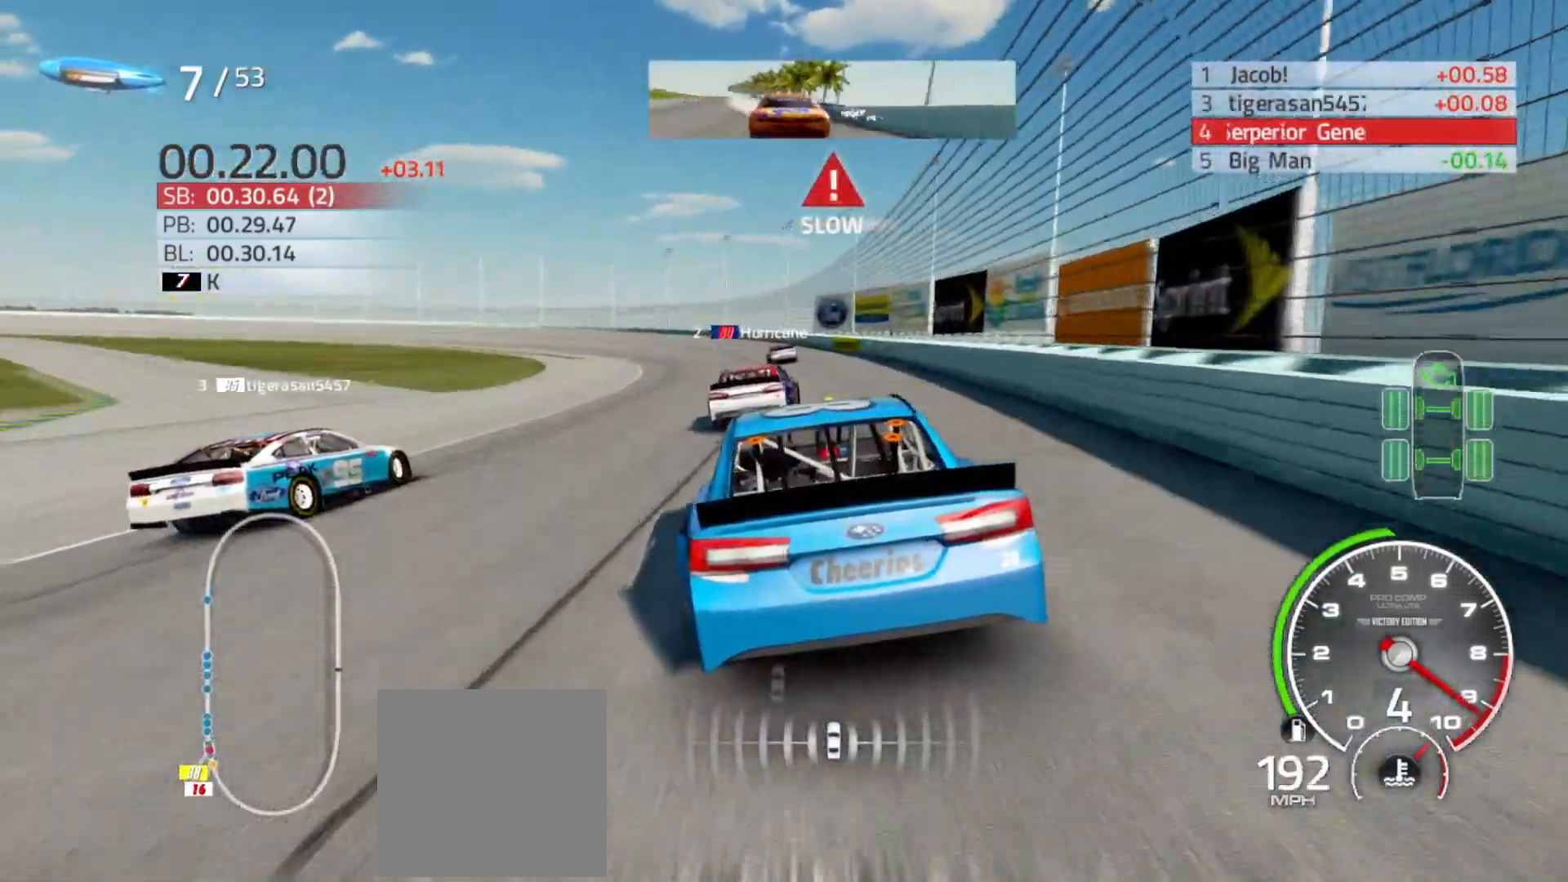
{"buttons": [], "left_stick": "left", "right_stick": "center", "events": [[50, "L2", "up"], [167, "L2", "down"], [317, "L2", "up"], [350, "L2", "down"], [467, "L2", "up"]]}
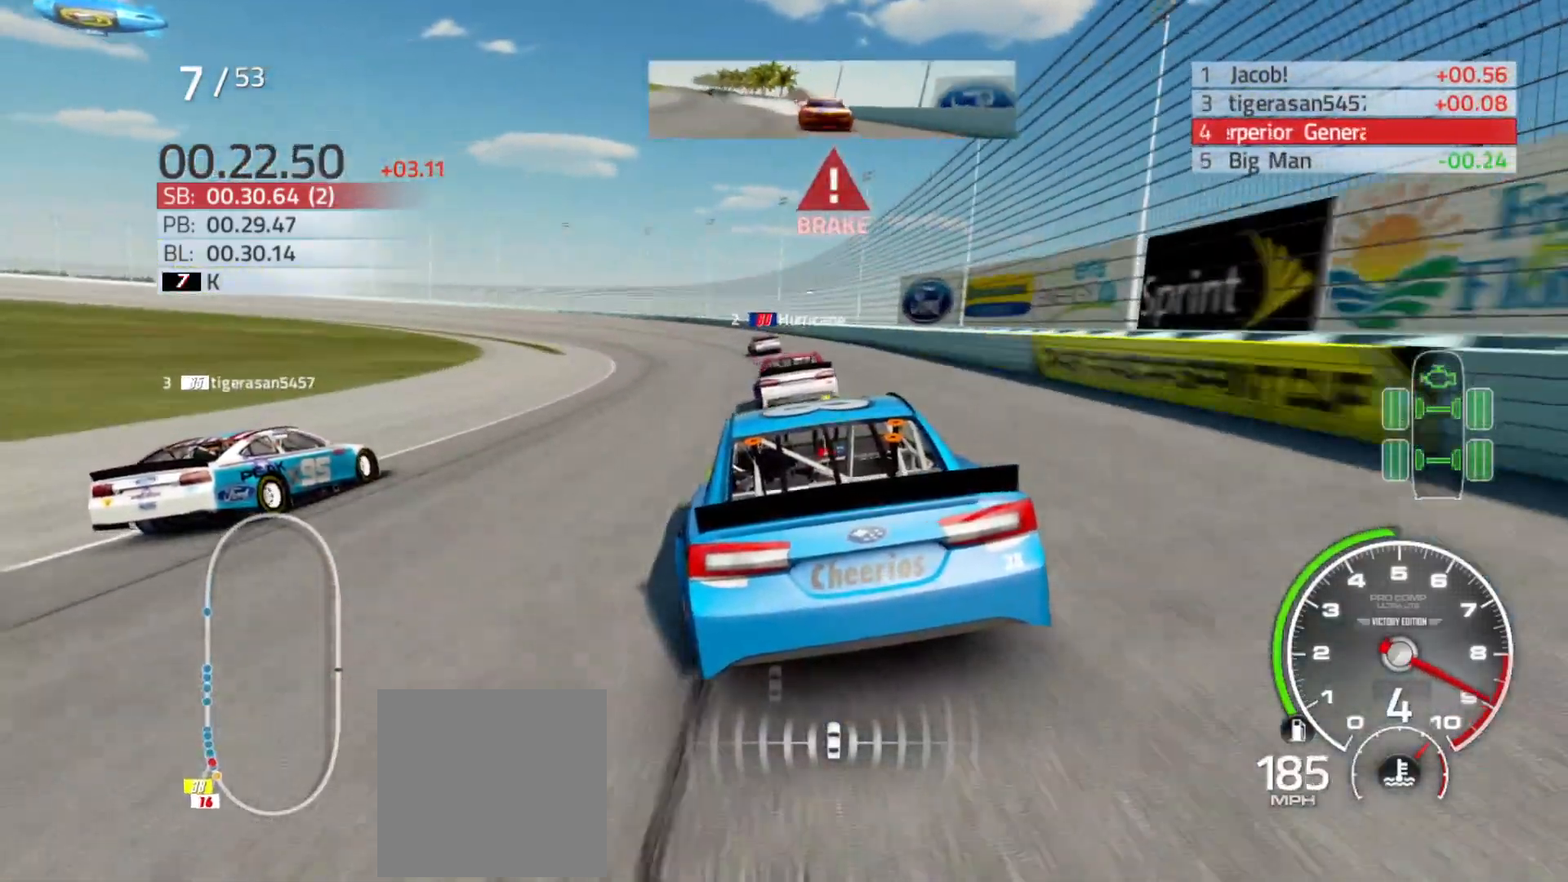
{"buttons": [], "left_stick": "left", "right_stick": "center", "events": [[200, "L2", "down"], [317, "L2", "up"]]}
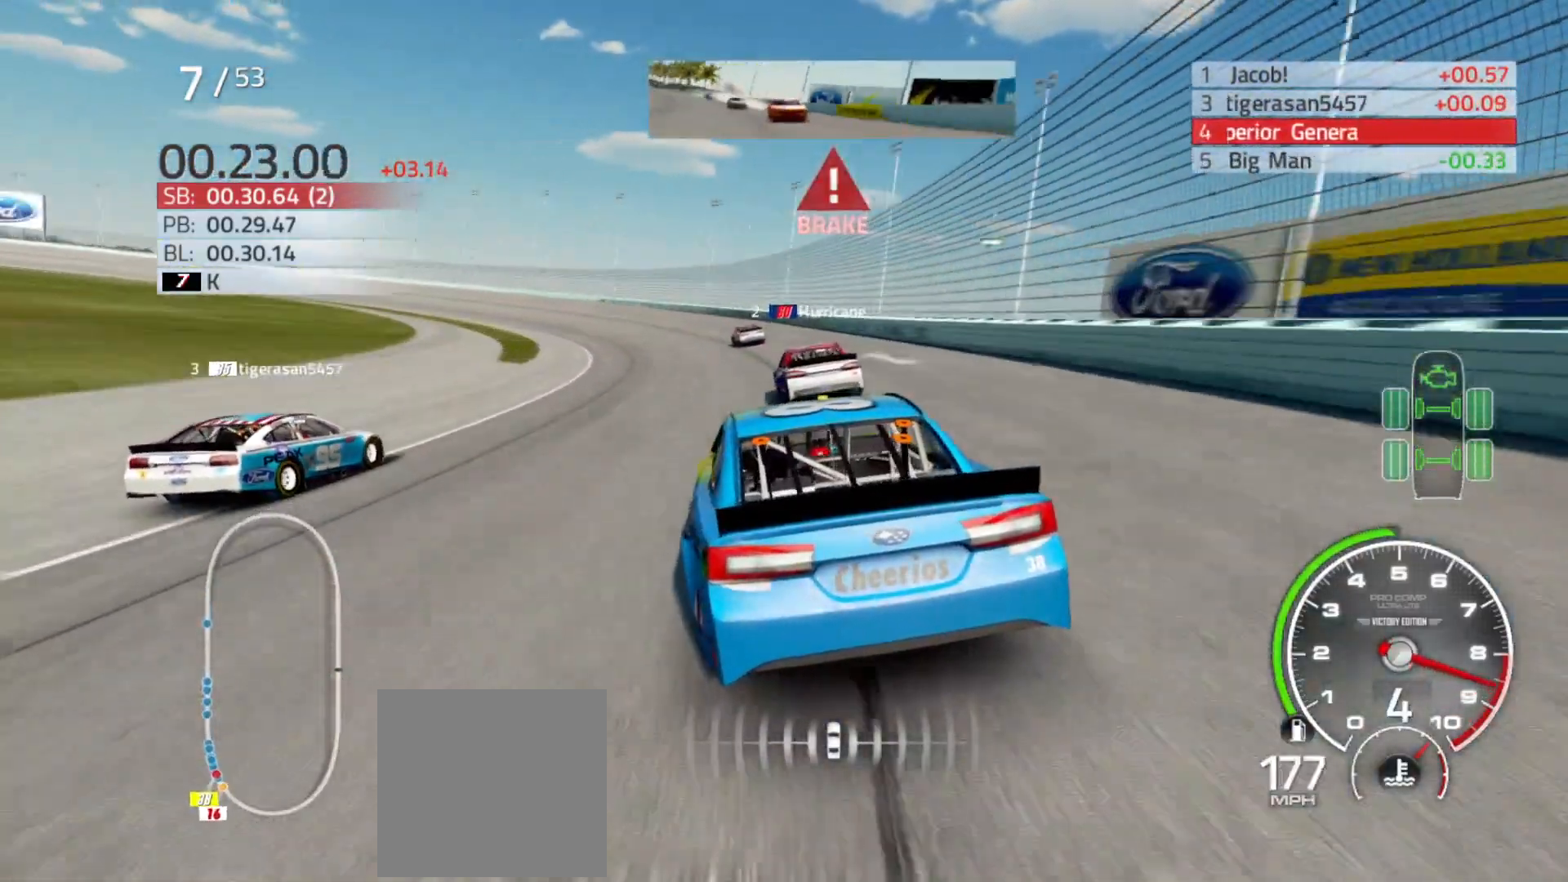
{"buttons": [], "left_stick": "left", "right_stick": "center", "events": [[33, "L2", "down"], [150, "L2", "up"]]}
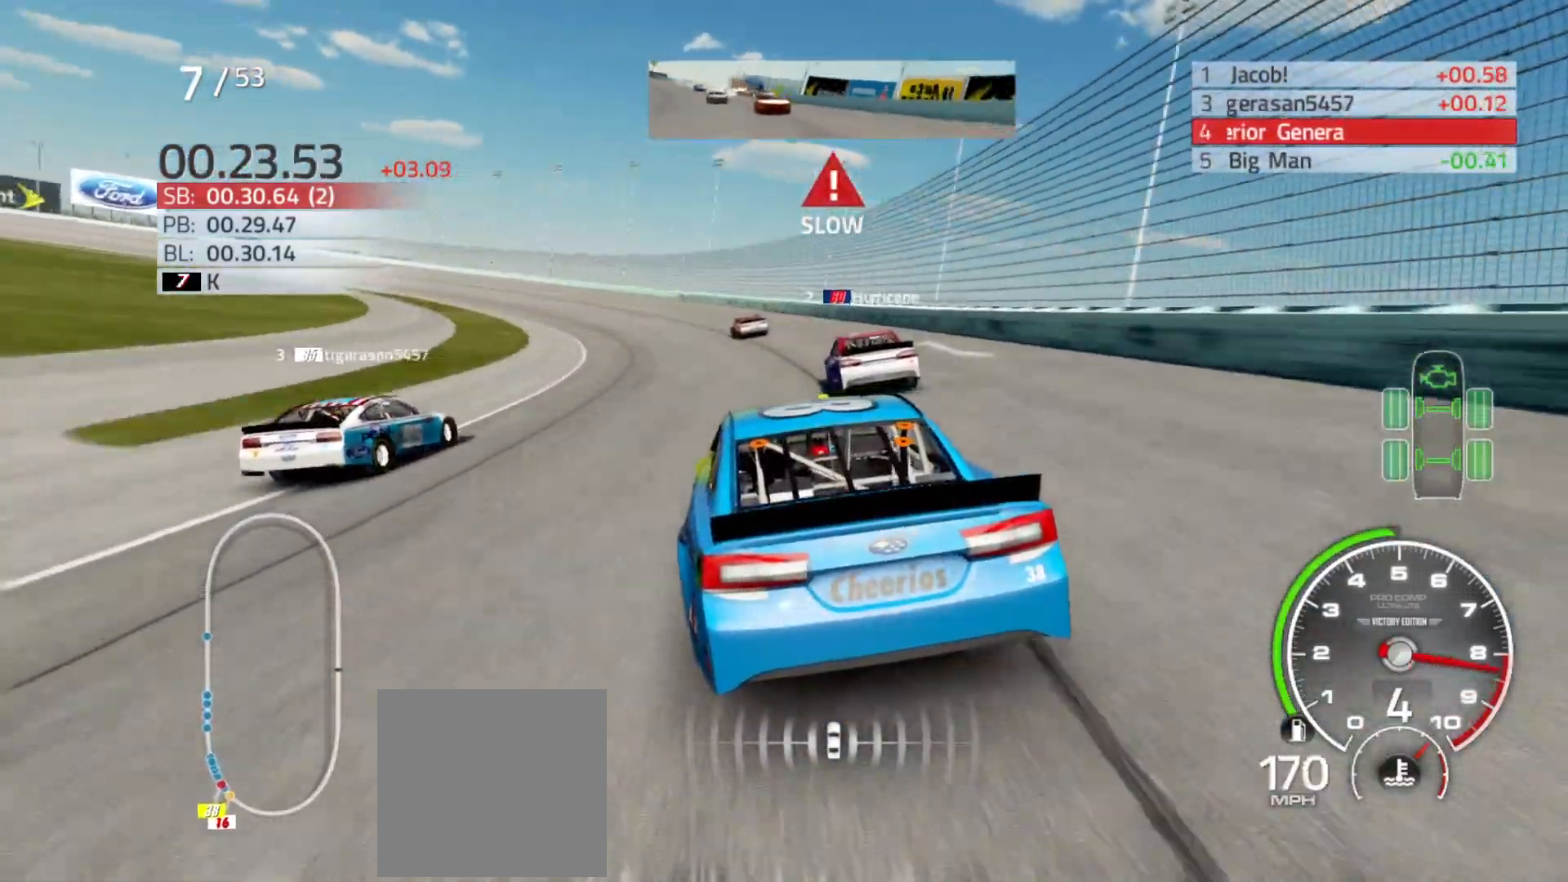
{"buttons": ["R2"], "left_stick": "left", "right_stick": "center", "events": [[500, "R2", "down"]]}
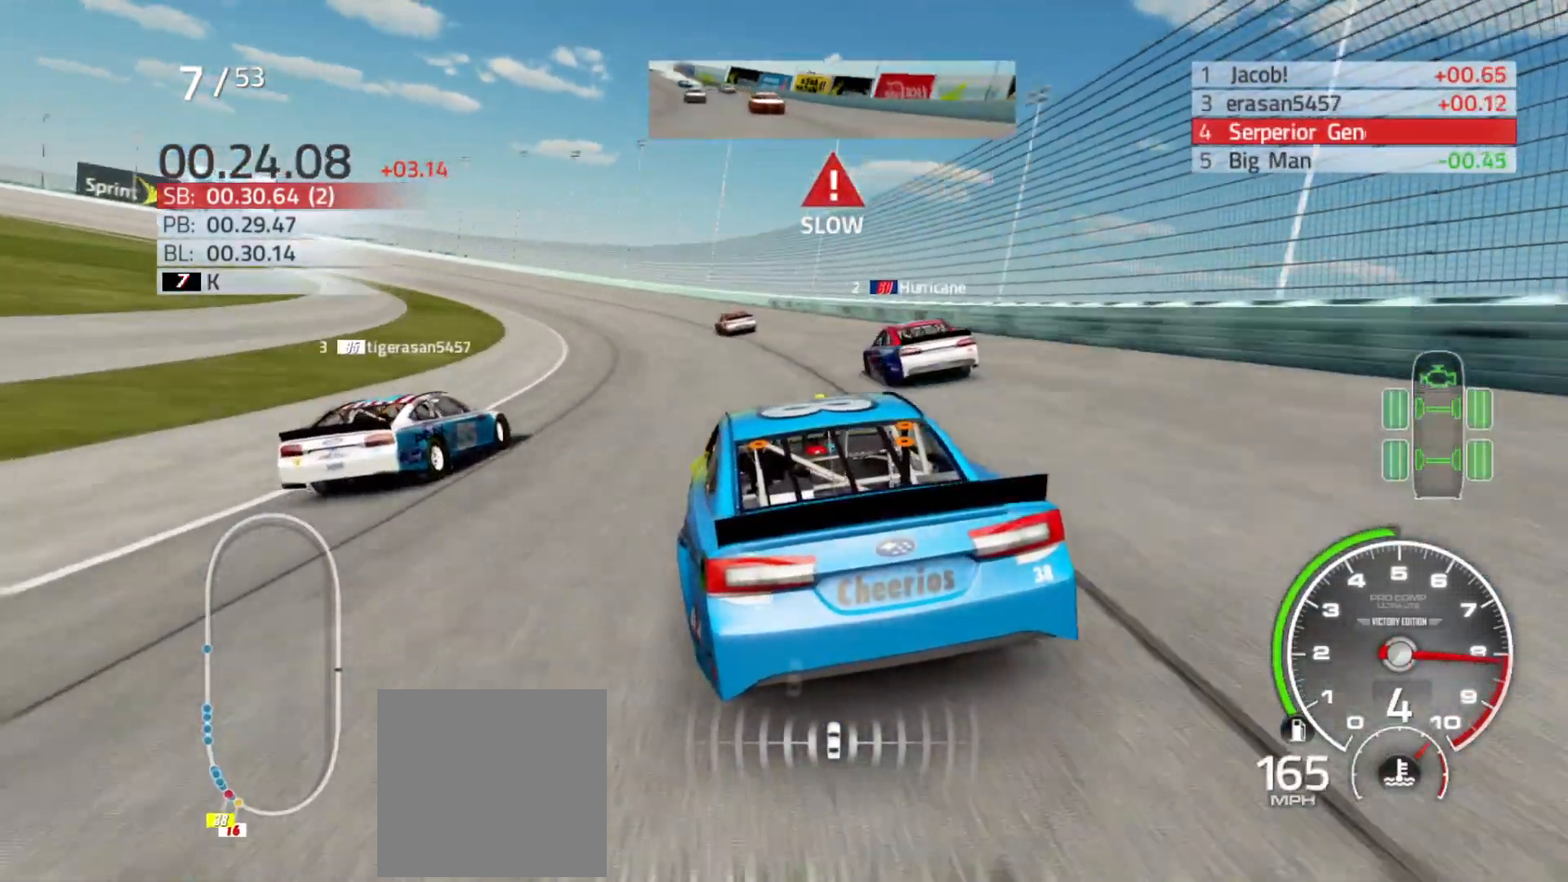
{"buttons": ["R2"], "left_stick": "left", "right_stick": "center", "events": []}
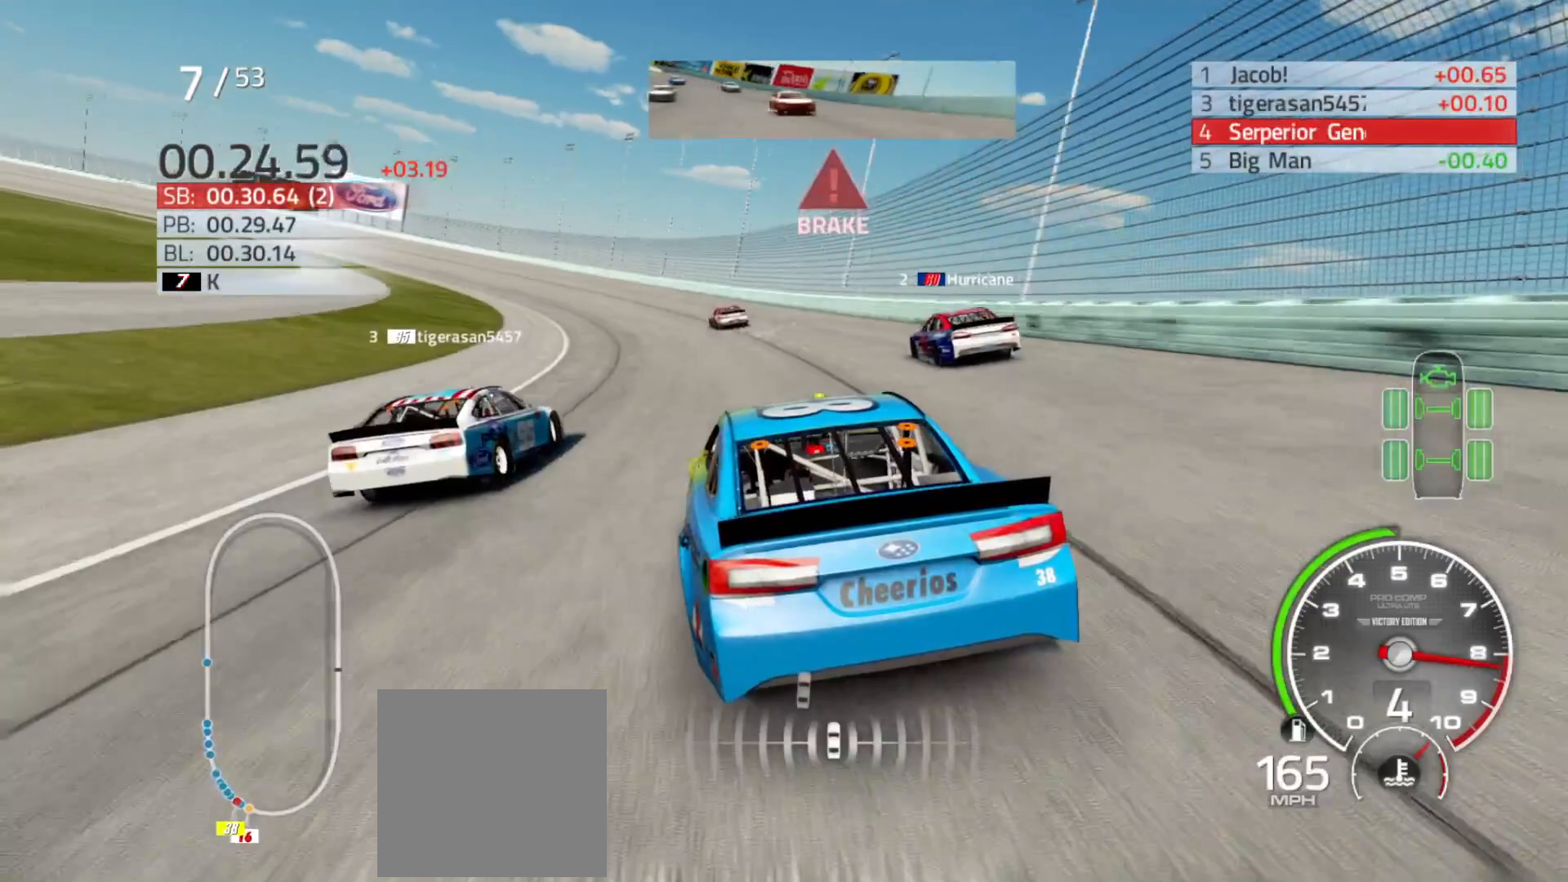
{"buttons": ["R2"], "left_stick": "left", "right_stick": "center", "events": []}
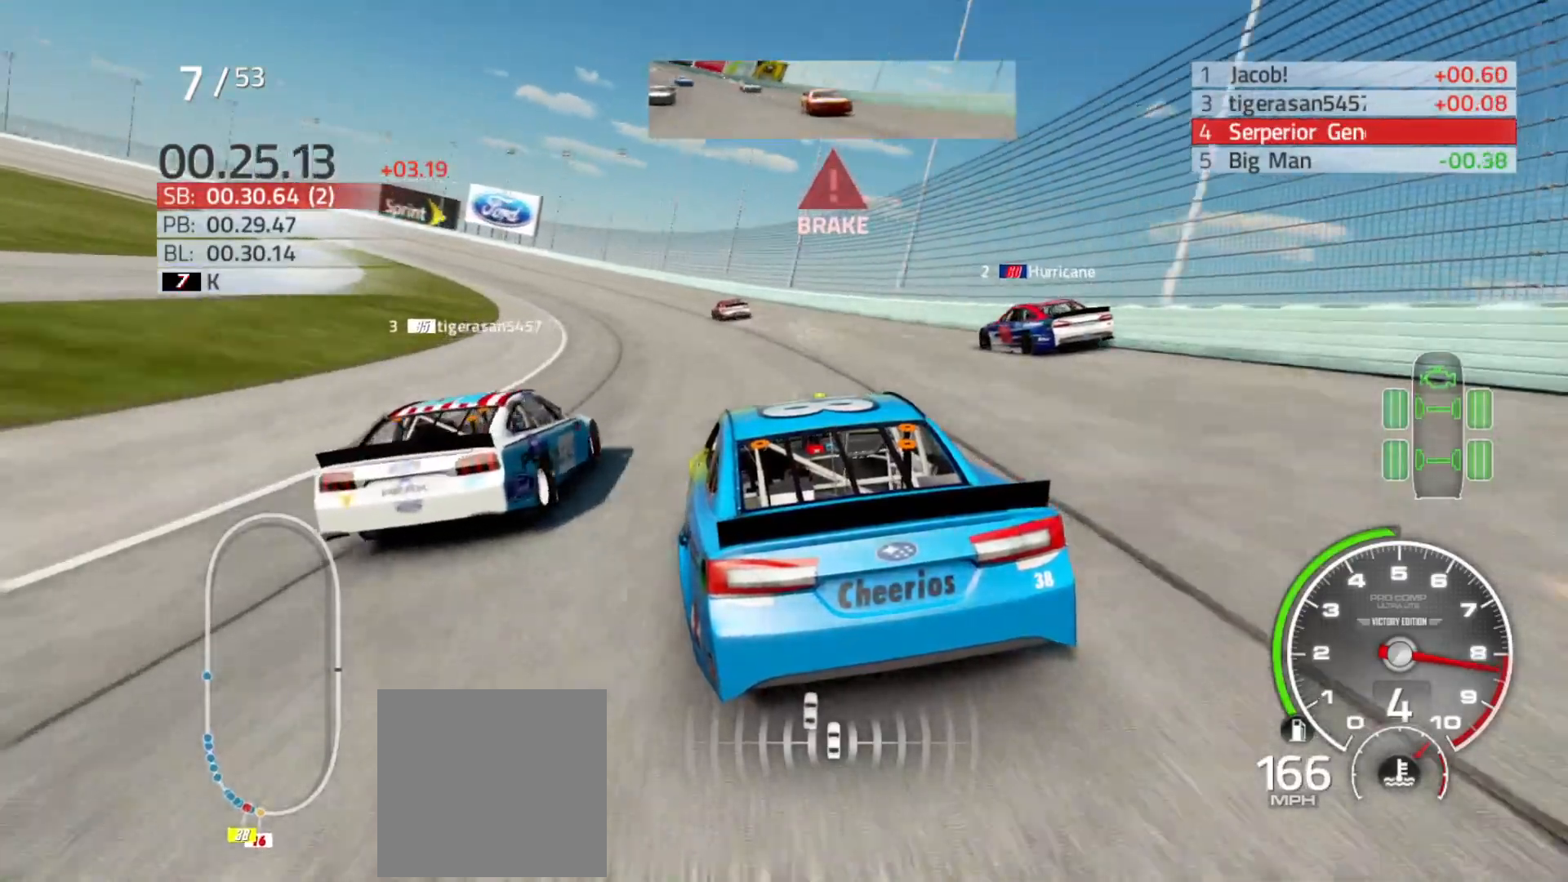
{"buttons": ["R2"], "left_stick": "left", "right_stick": "center", "events": []}
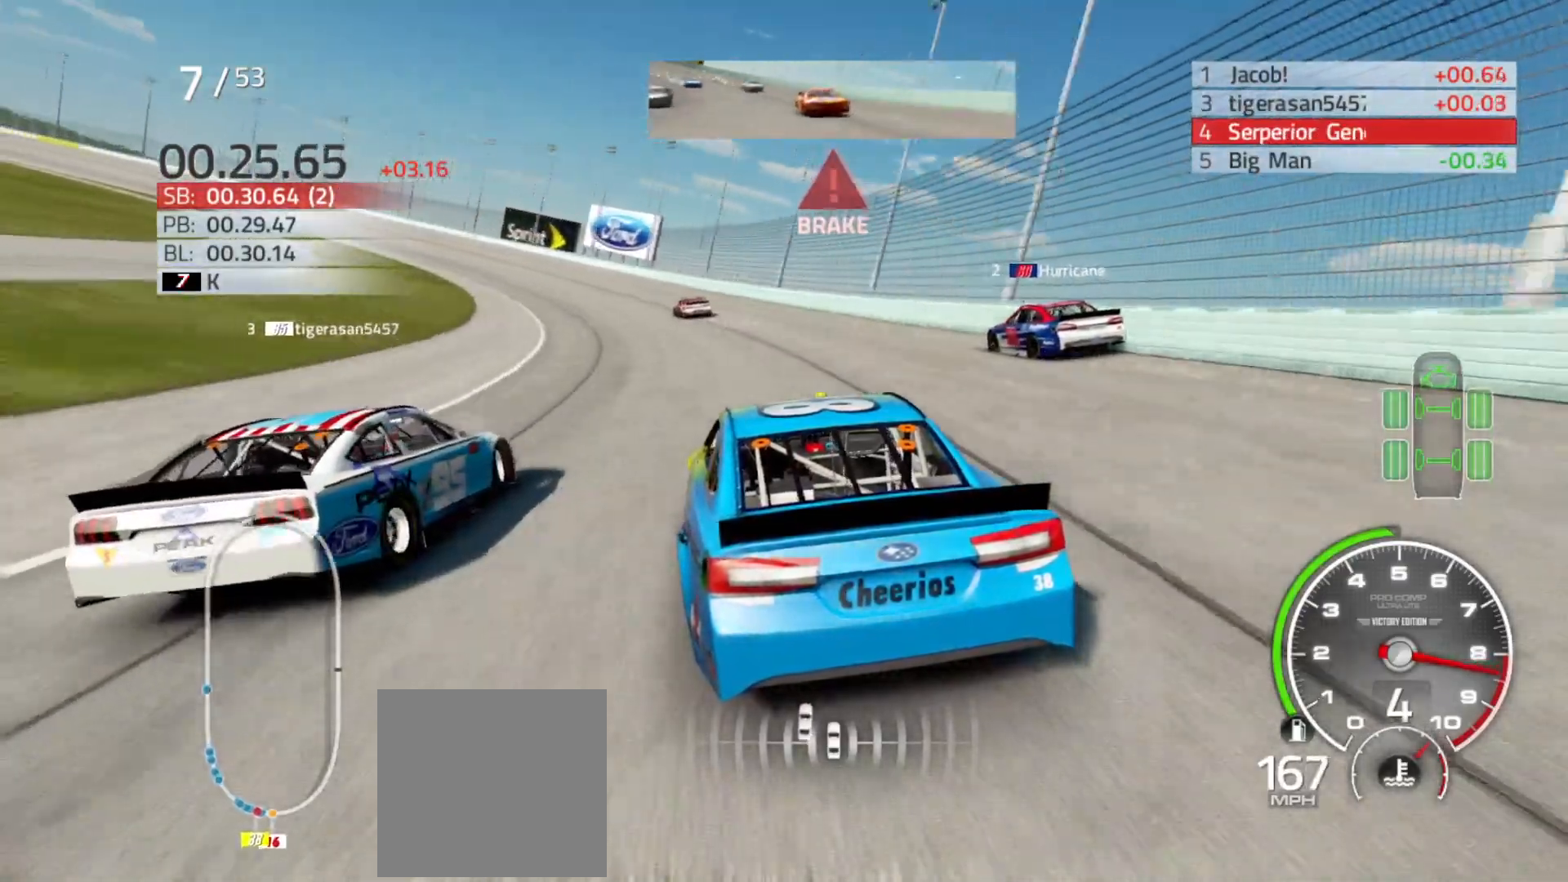
{"buttons": ["R2"], "left_stick": "left", "right_stick": "center", "events": []}
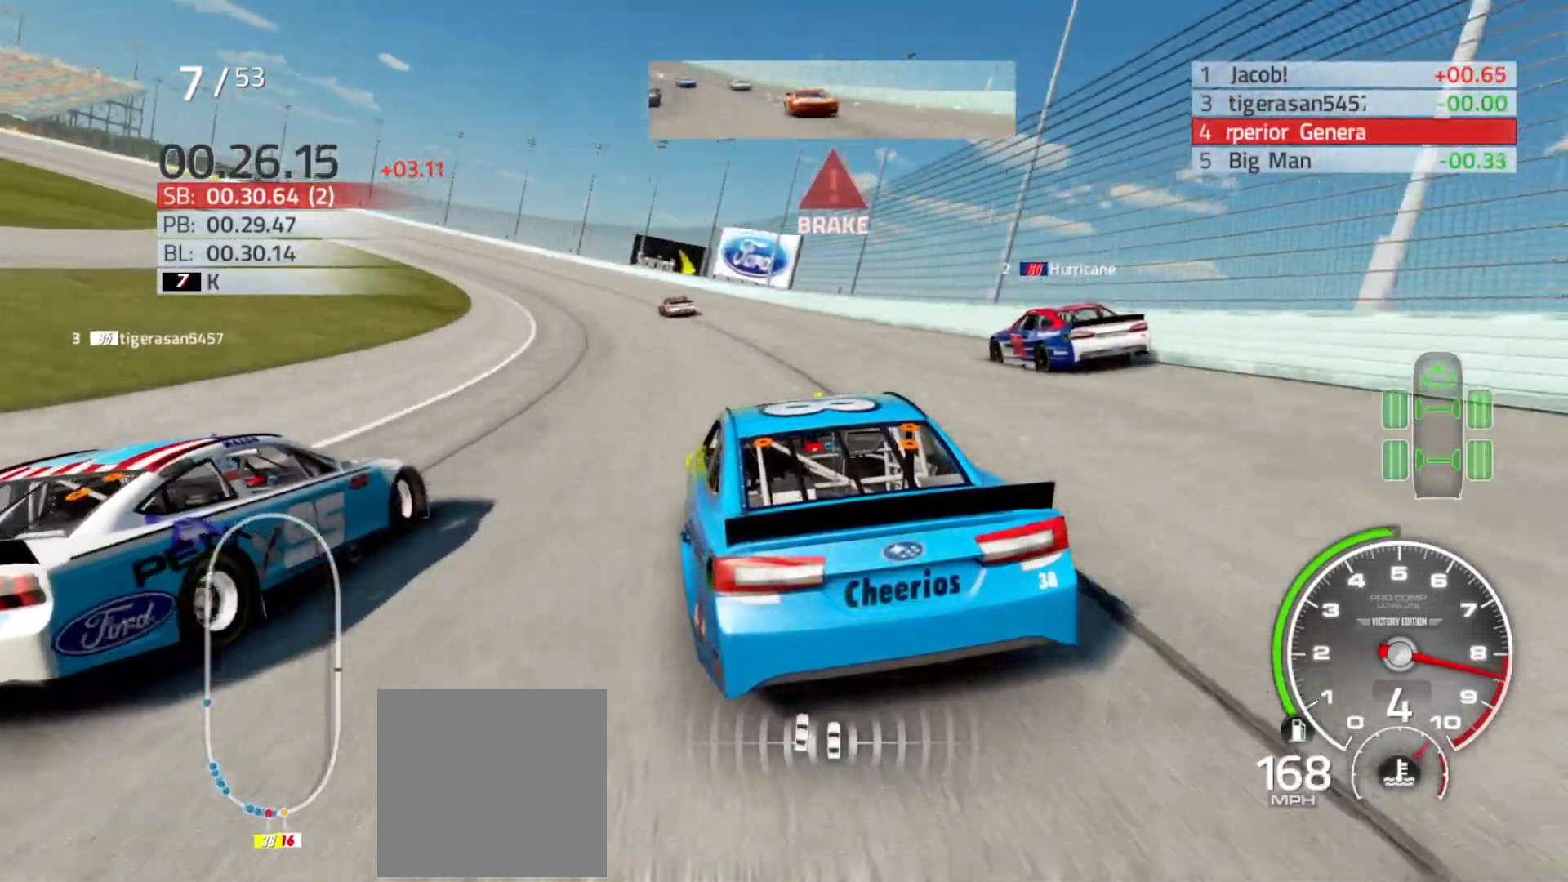
{"buttons": ["R2"], "left_stick": "left", "right_stick": "center", "events": [[267, "R2", "up"], [367, "R2", "down"]]}
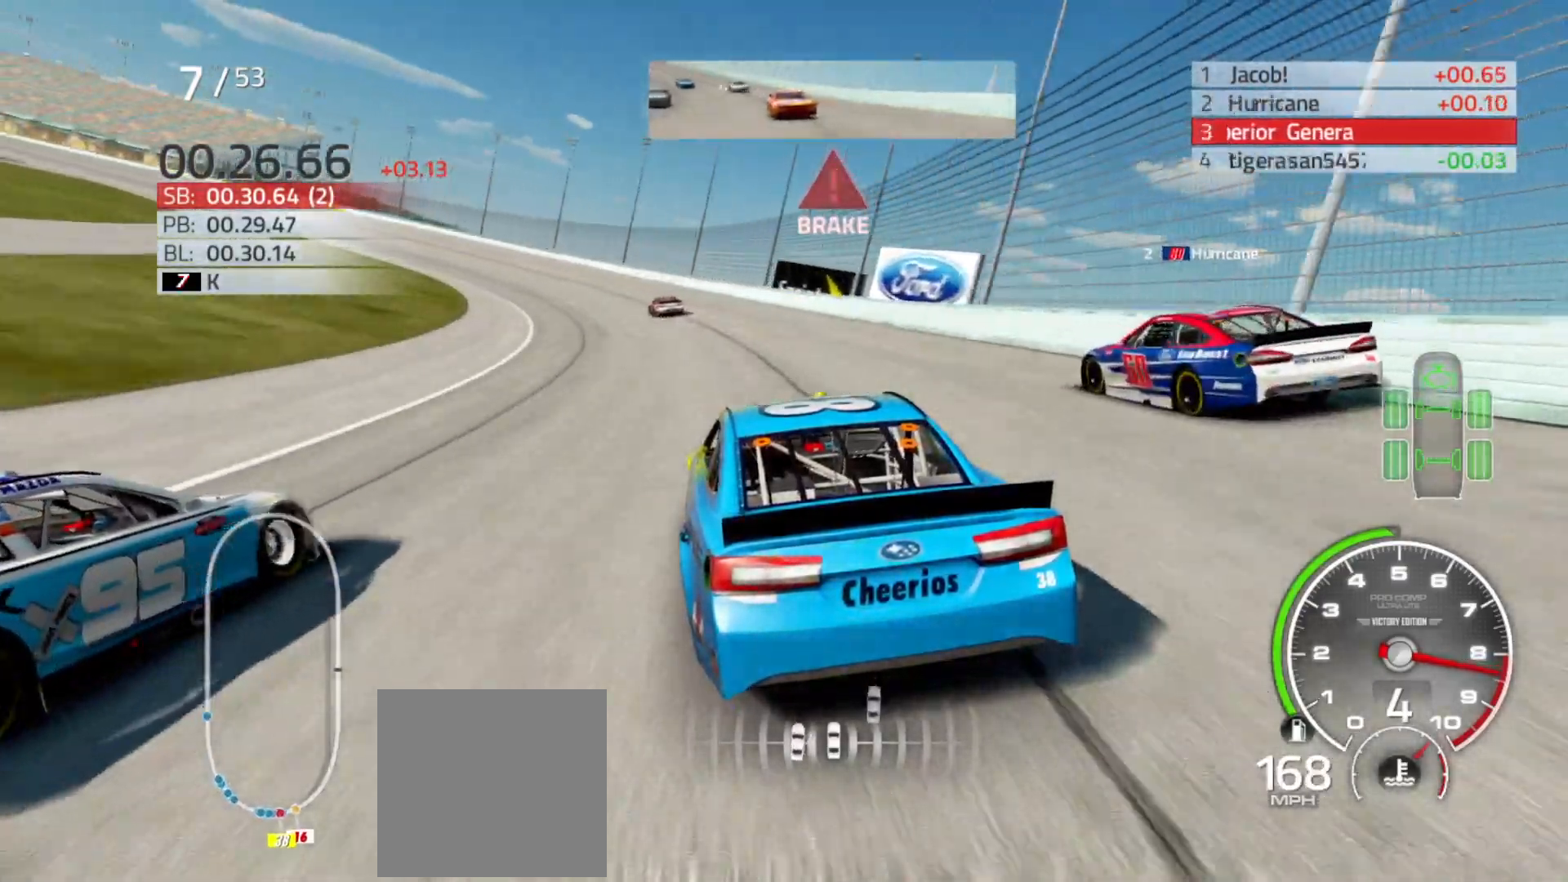
{"buttons": ["R2"], "left_stick": "left", "right_stick": "center", "events": []}
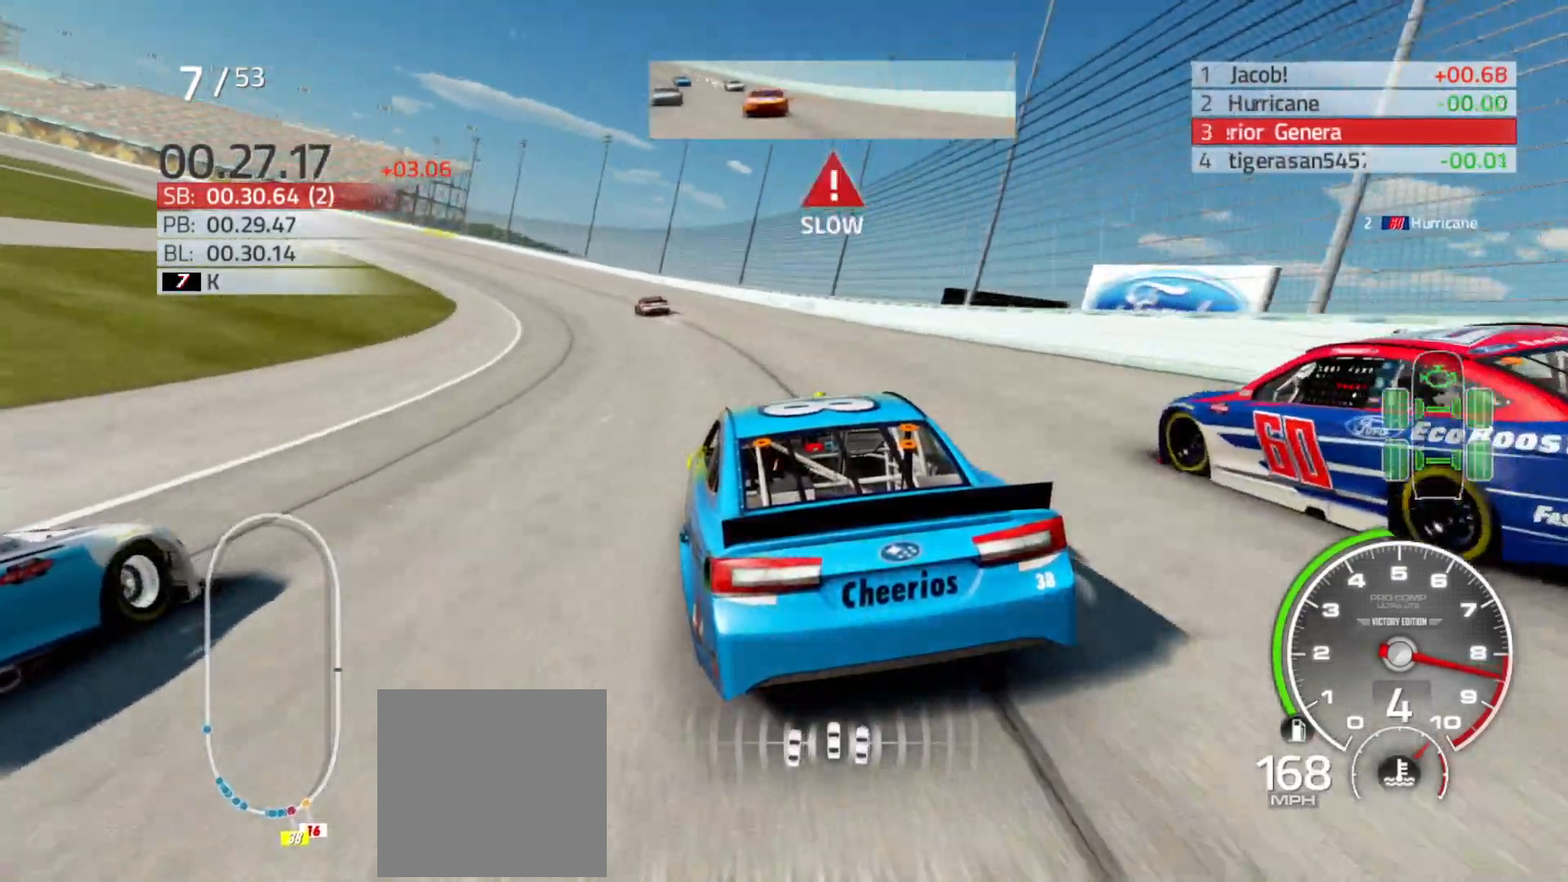
{"buttons": ["R2"], "left_stick": "left", "right_stick": "center", "events": []}
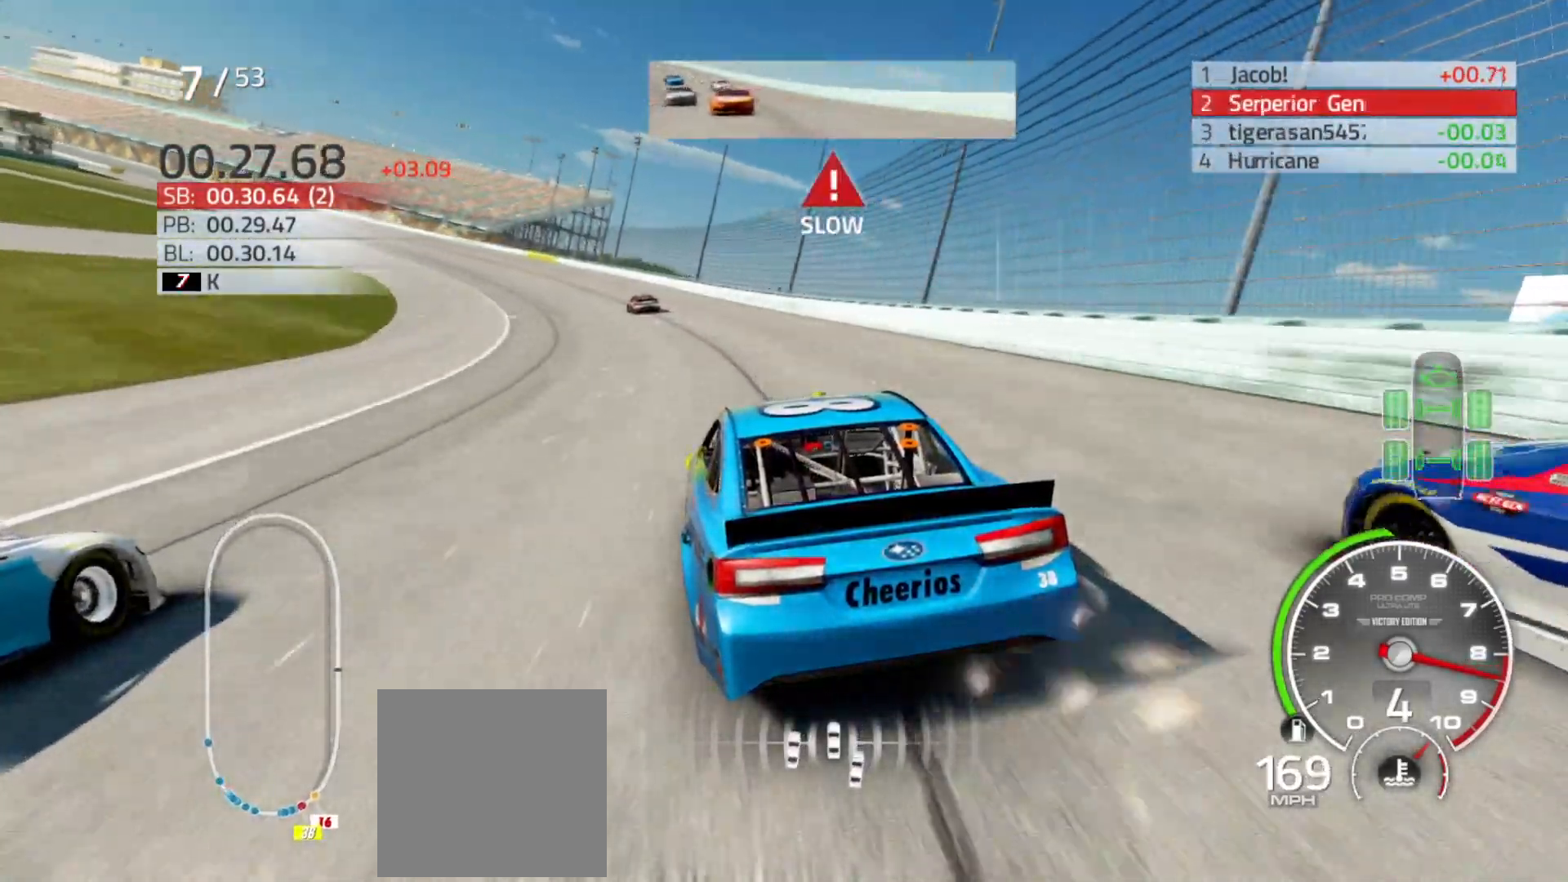
{"buttons": ["R2"], "left_stick": "left", "right_stick": "center", "events": []}
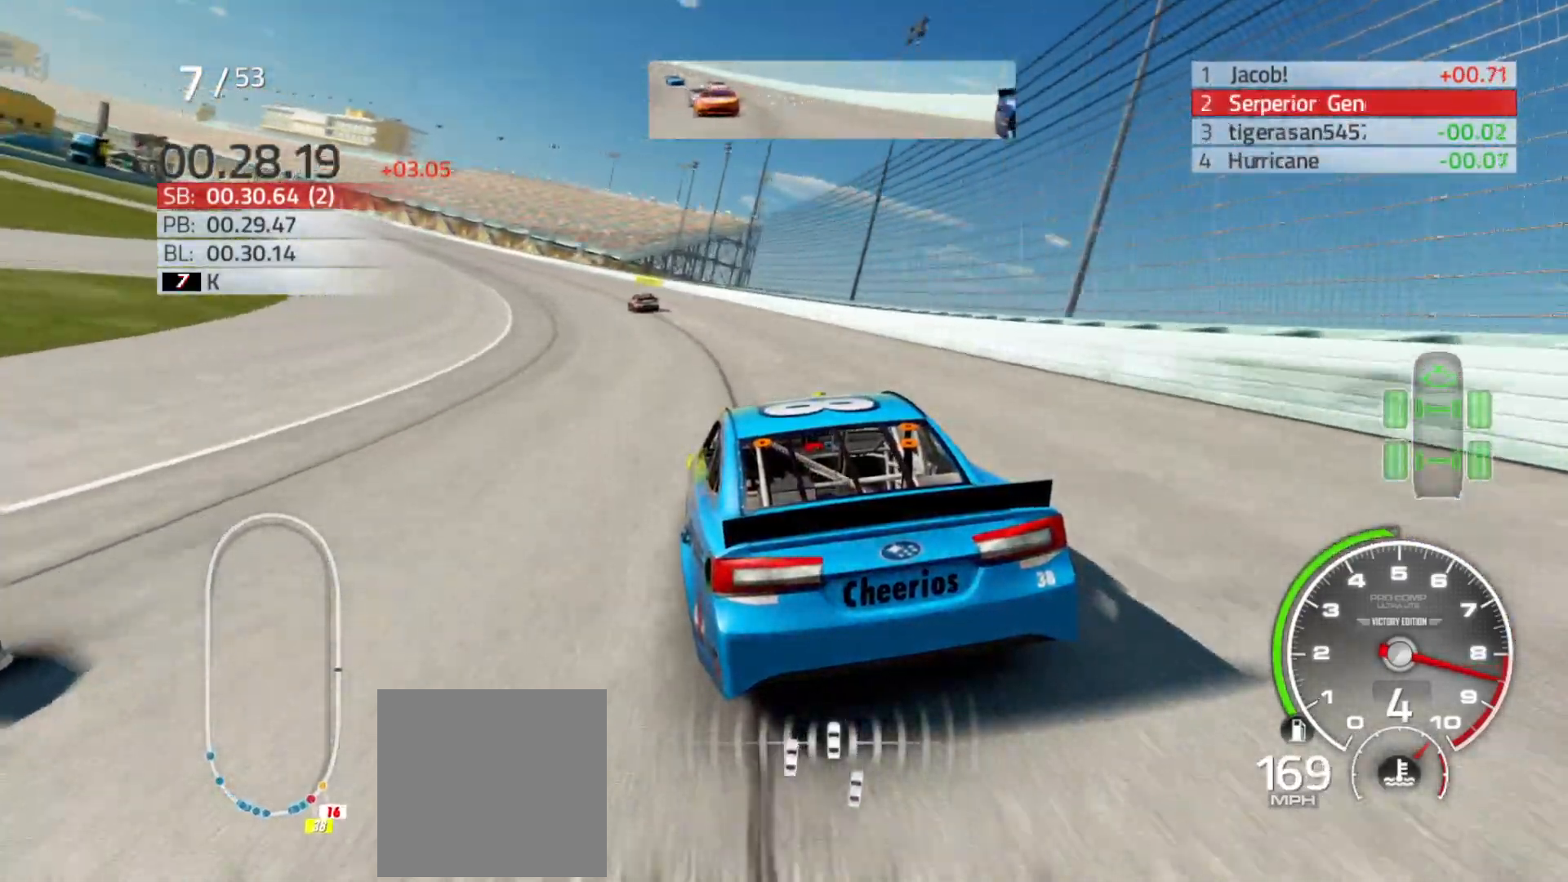
{"buttons": ["R2"], "left_stick": "left", "right_stick": "center", "events": []}
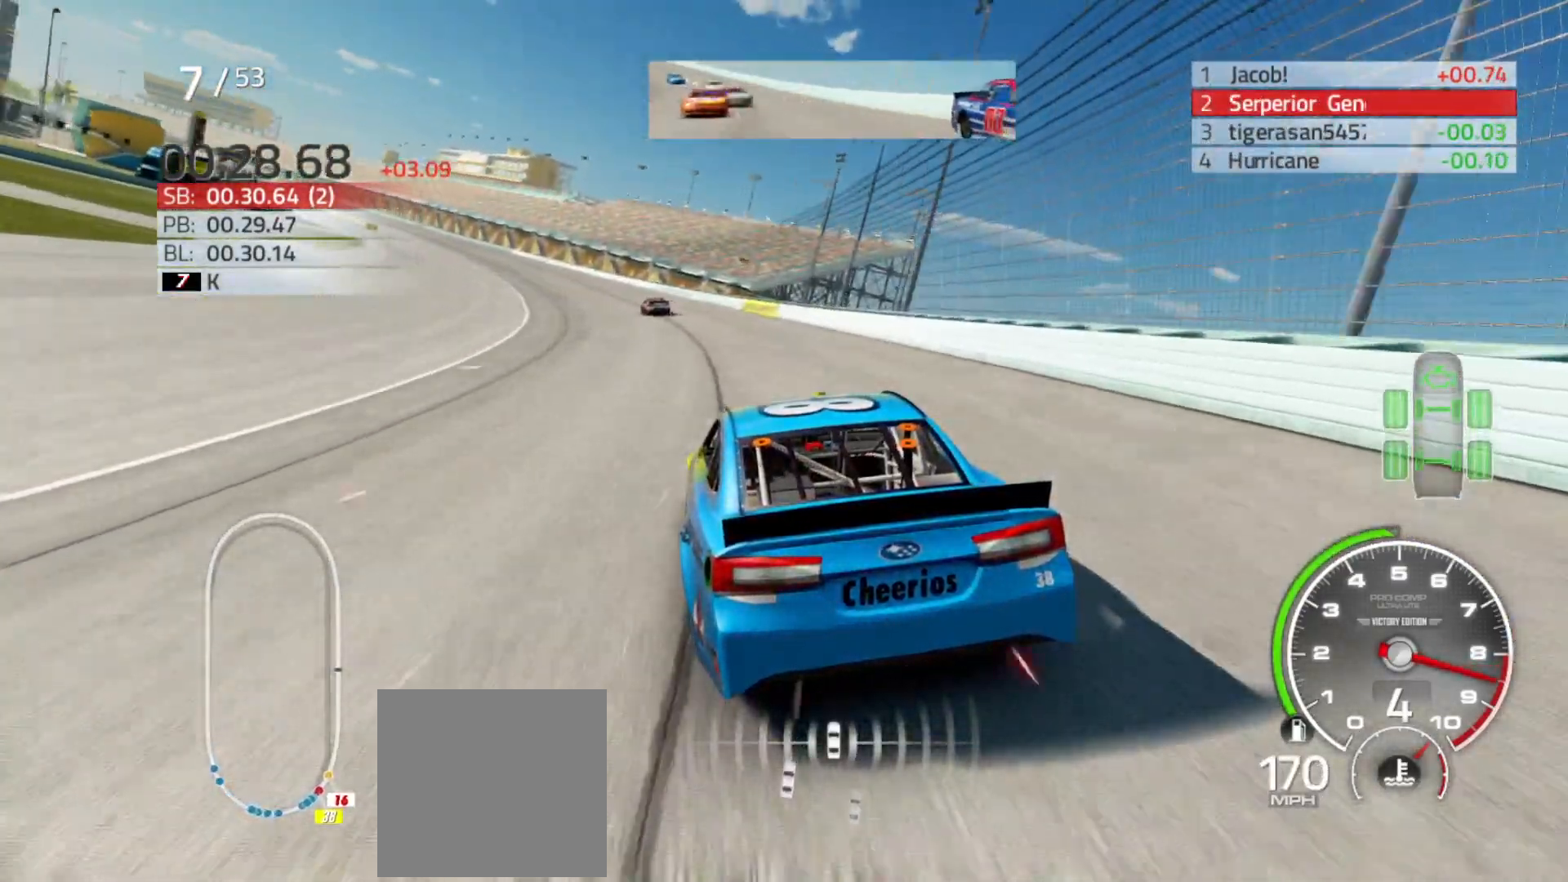
{"buttons": ["R2"], "left_stick": "left", "right_stick": "center", "events": []}
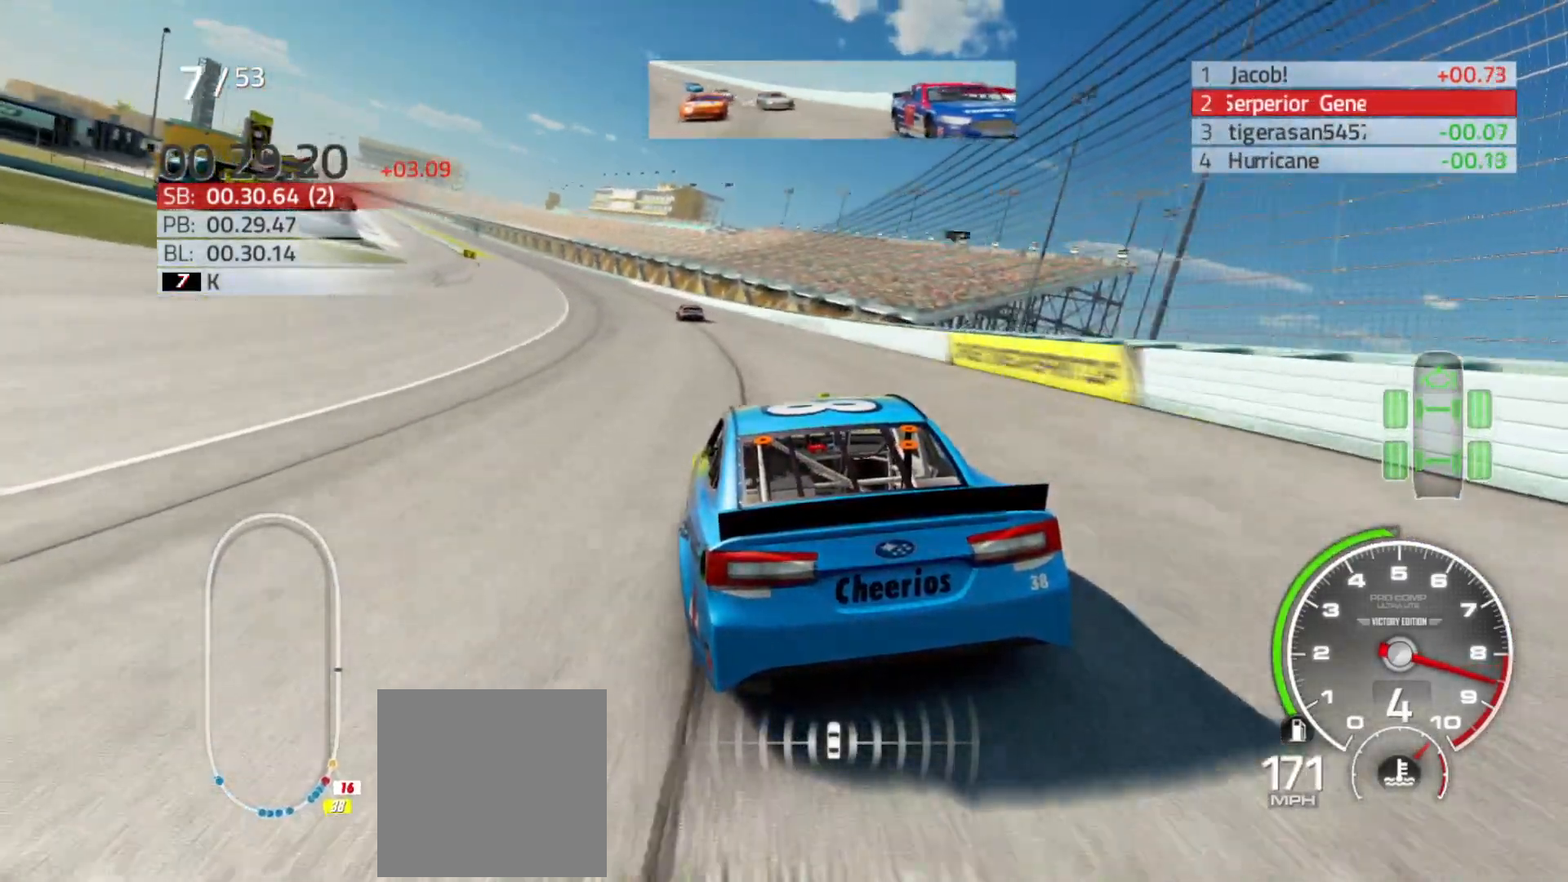
{"buttons": ["R2"], "left_stick": "left", "right_stick": "center", "events": []}
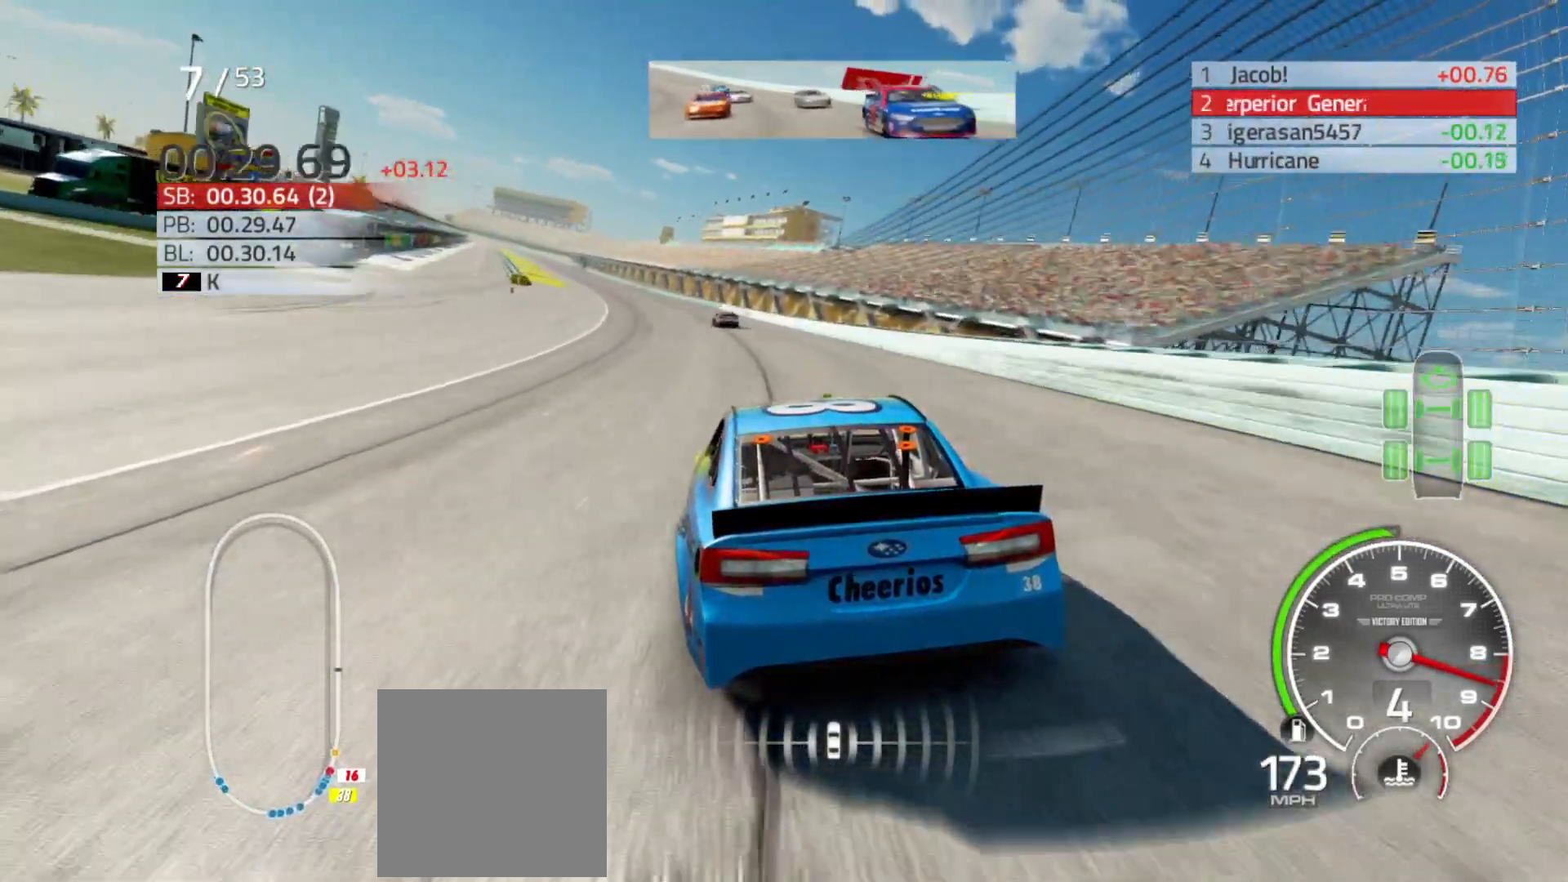
{"buttons": ["R2"], "left_stick": "center", "right_stick": "center", "events": [[133, "left_stick", "center"], [250, "left_stick", "left"], [500, "left_stick", "center"]]}
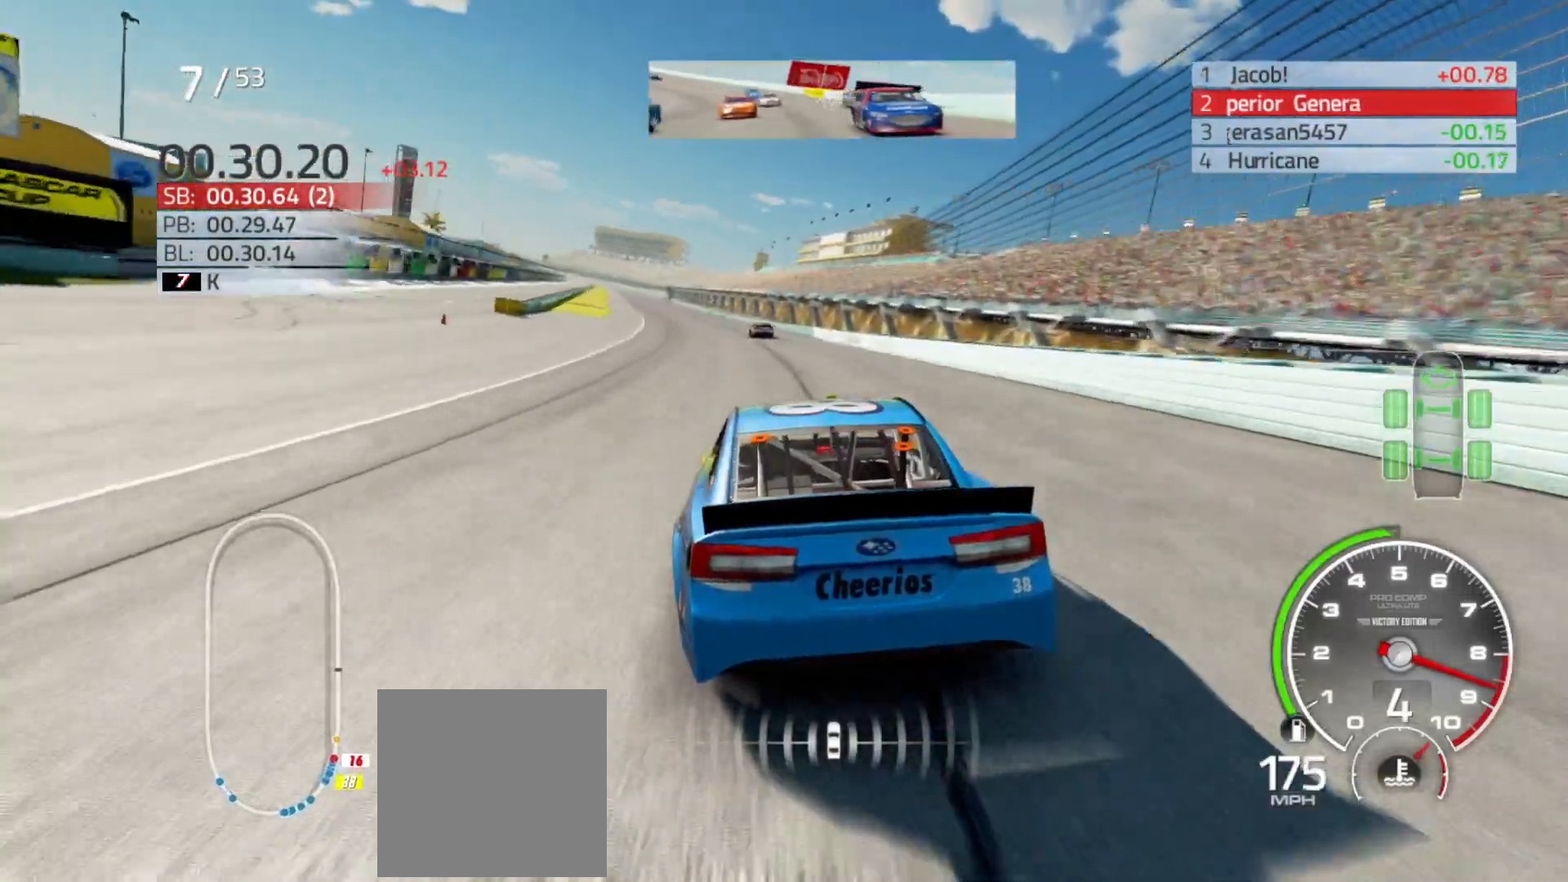
{"buttons": ["R2"], "left_stick": "left", "right_stick": "center", "events": [[133, "left_stick", "left"], [300, "left_stick", "center"], [417, "left_stick", "left"]]}
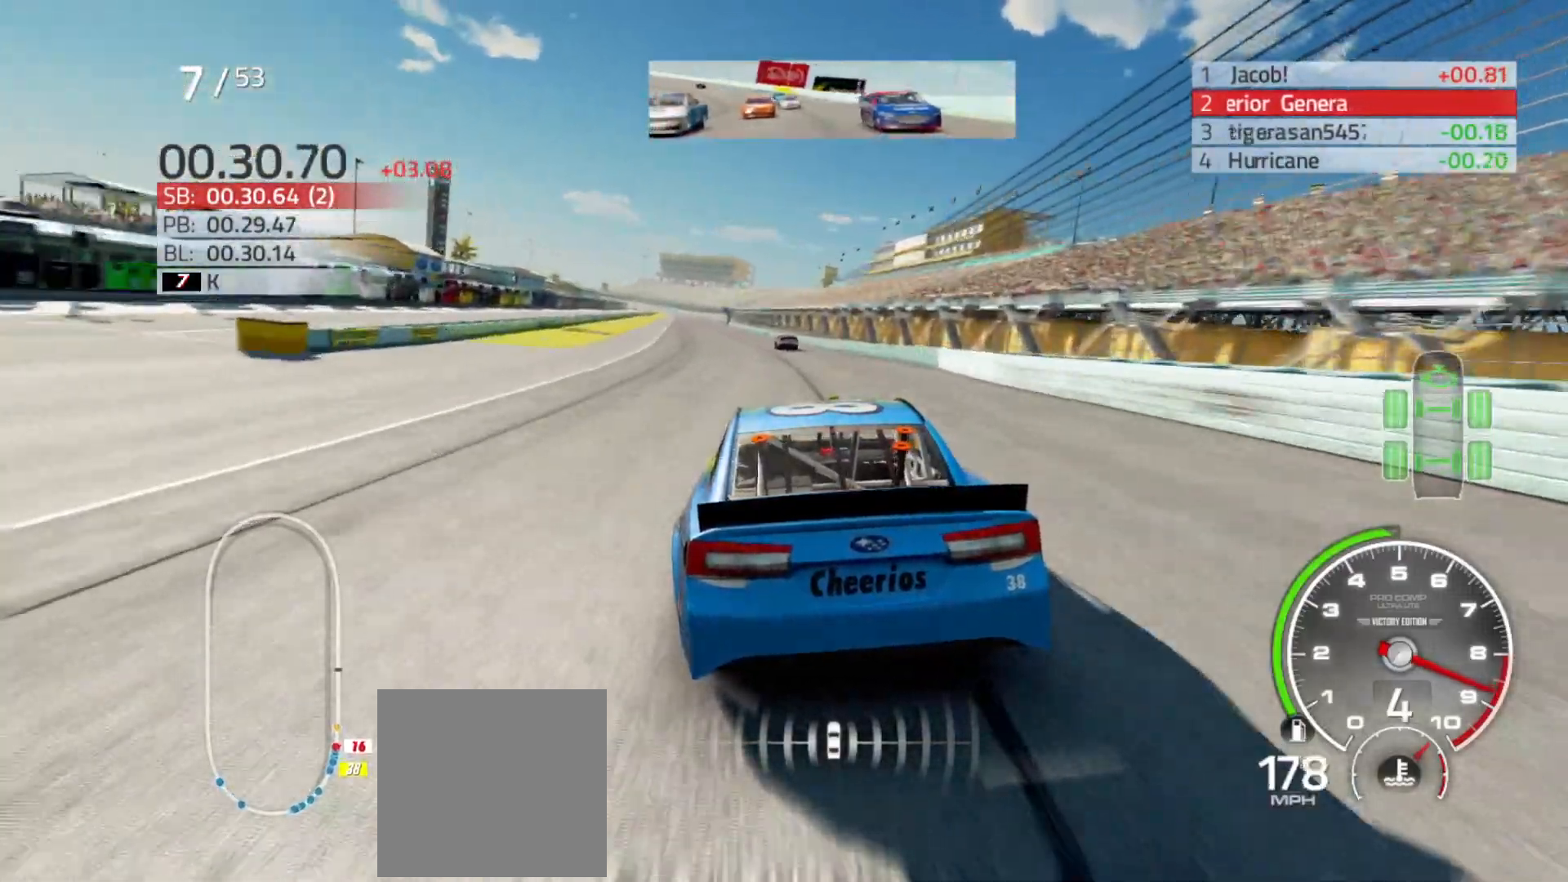
{"buttons": ["R2"], "left_stick": "left", "right_stick": "center", "events": [[33, "left_stick", "center"], [417, "left_stick", "left"]]}
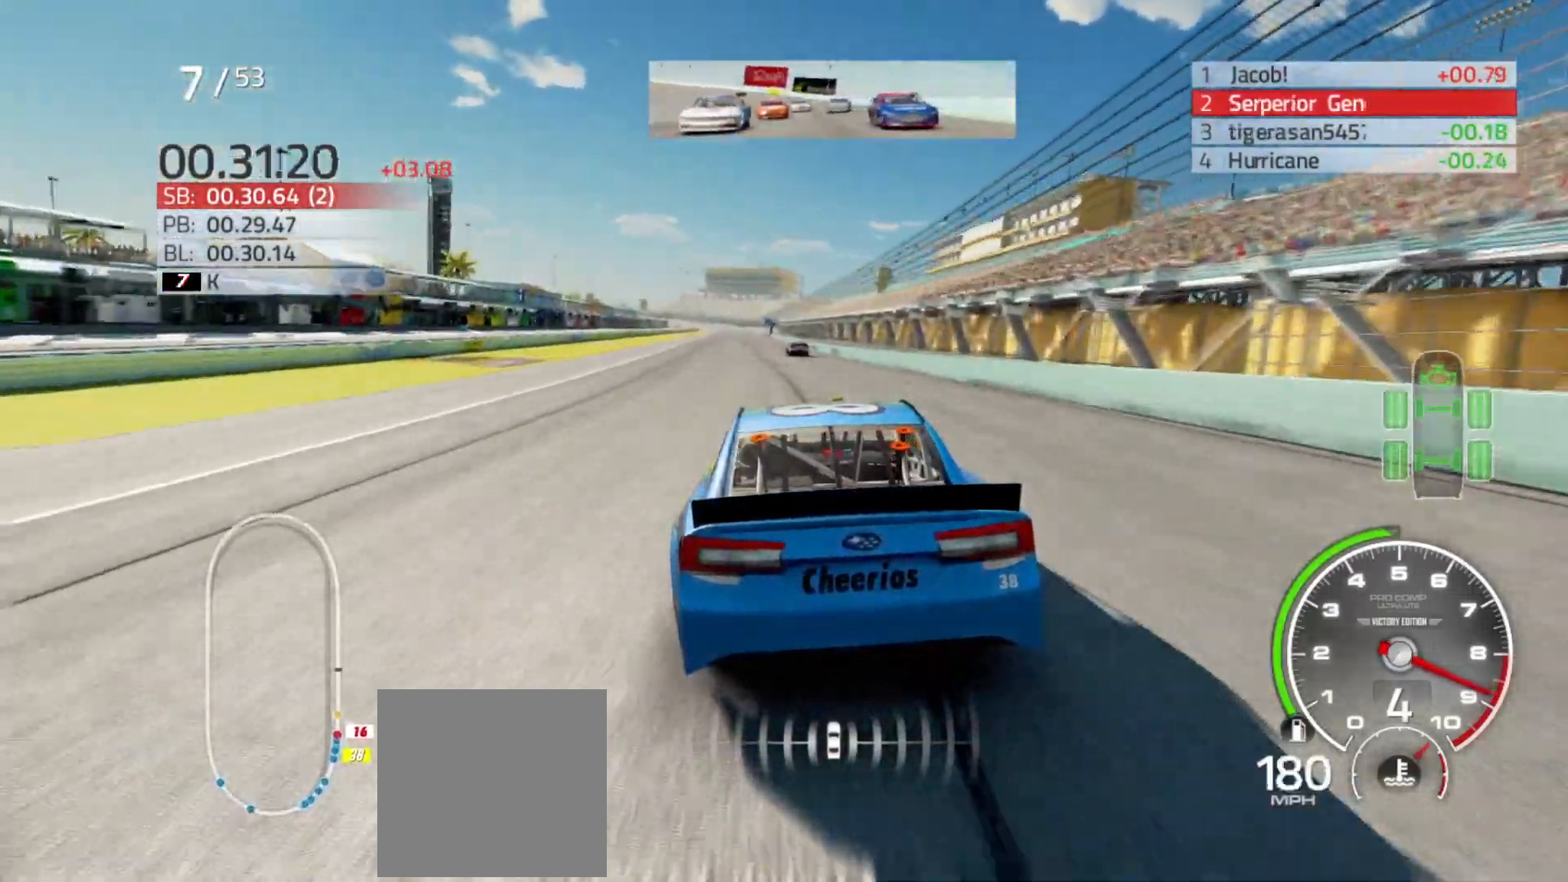
{"buttons": ["R2"], "left_stick": "center", "right_stick": "center", "events": [[83, "left_stick", "center"]]}
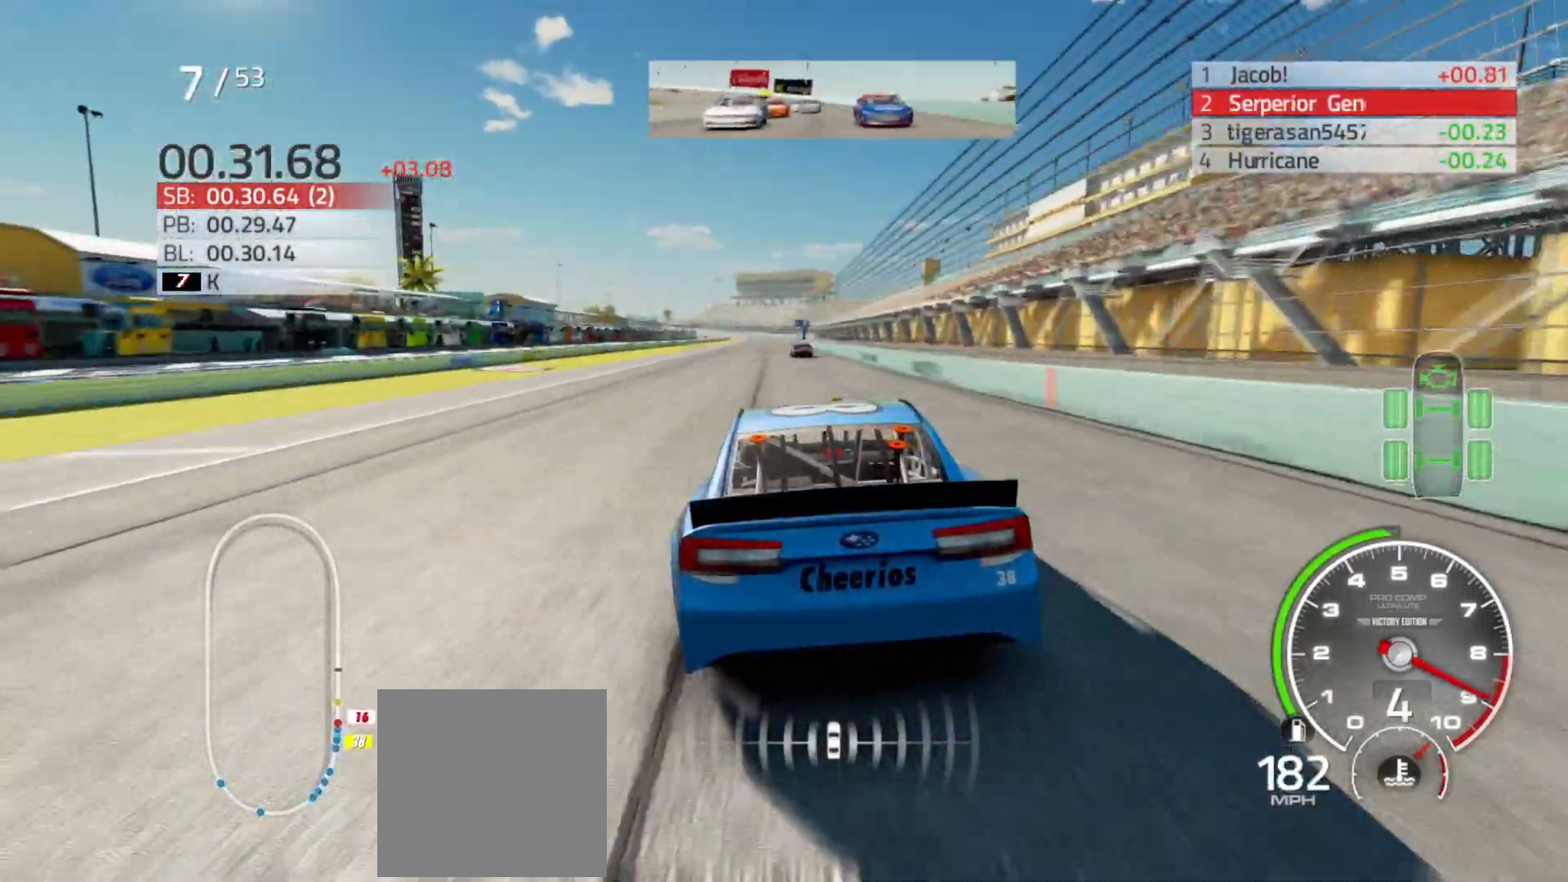
{"buttons": ["R2"], "left_stick": "center", "right_stick": "center", "events": []}
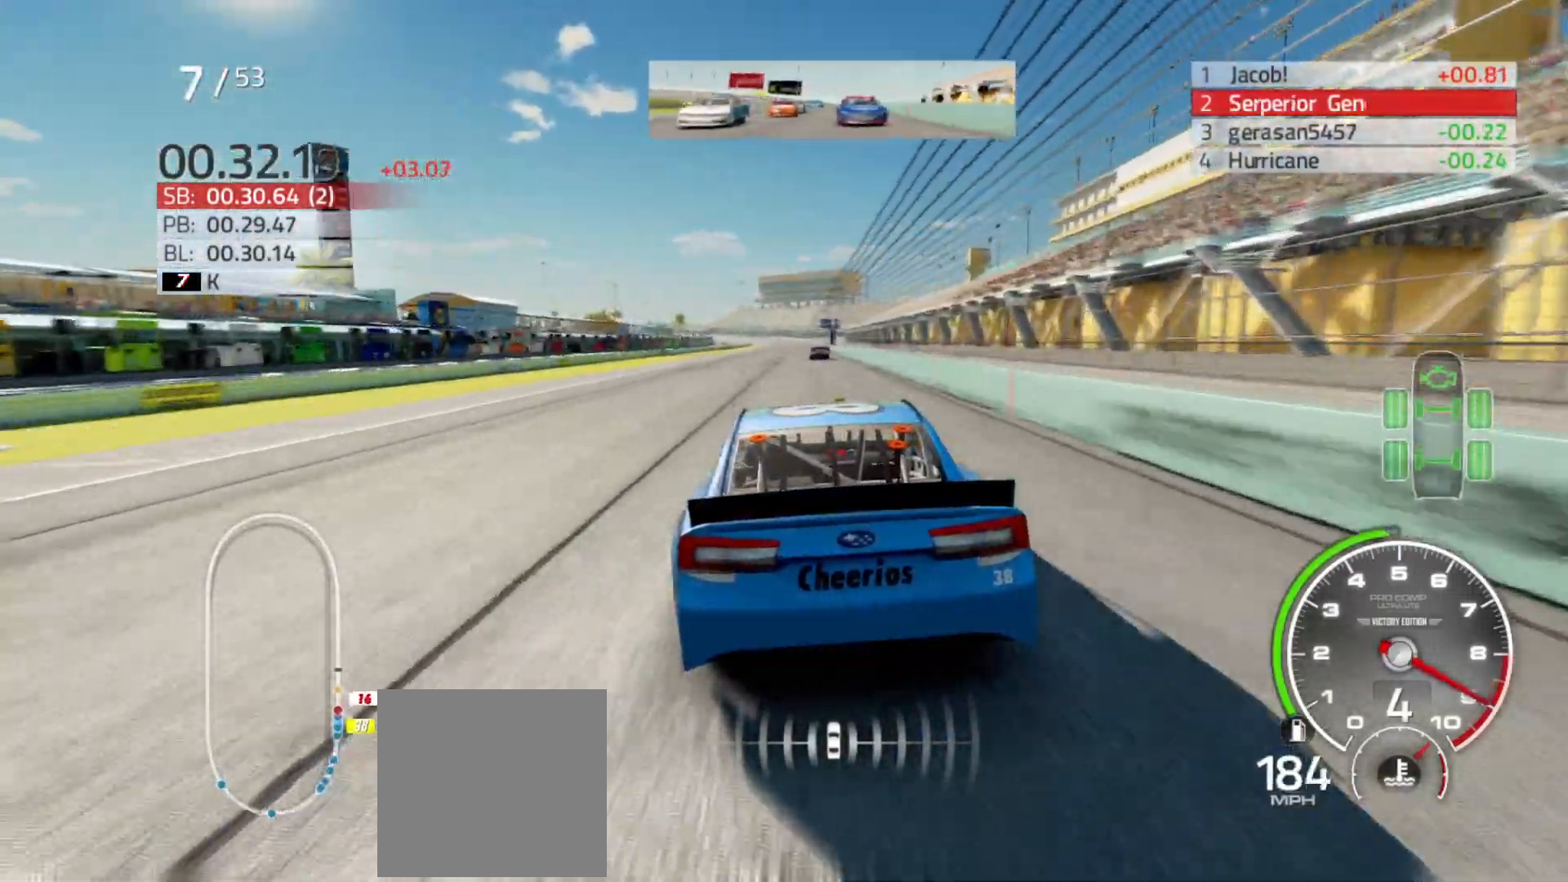
{"buttons": ["R2"], "left_stick": "center", "right_stick": "center", "events": [[267, "left_stick", "right"], [383, "left_stick", "center"]]}